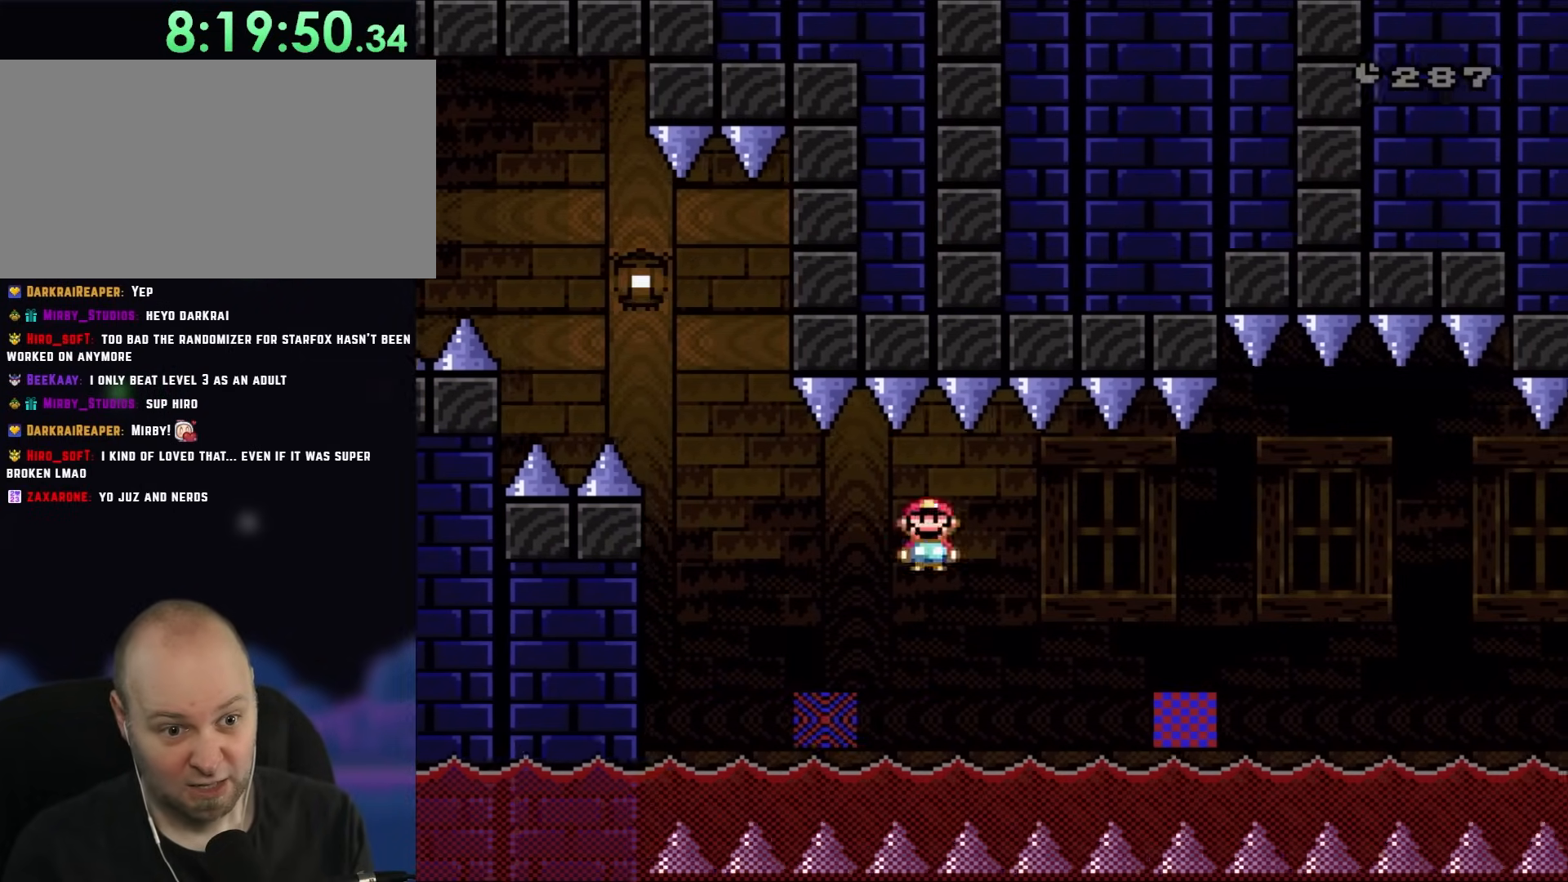
Gameplay with a controller (Nintendo layout); each line is a JSON object with the inputs held at the frame after it. "events" lists button and stick changes between this image and that frame as [ms after this image, input, new state], when the widget could be followed in between. Not read: L3 R1 R3.
{"buttons": ["X", "DPAD_RIGHT"], "events": [[67, "A", "up"], [217, "A", "down"], [367, "A", "up"]]}
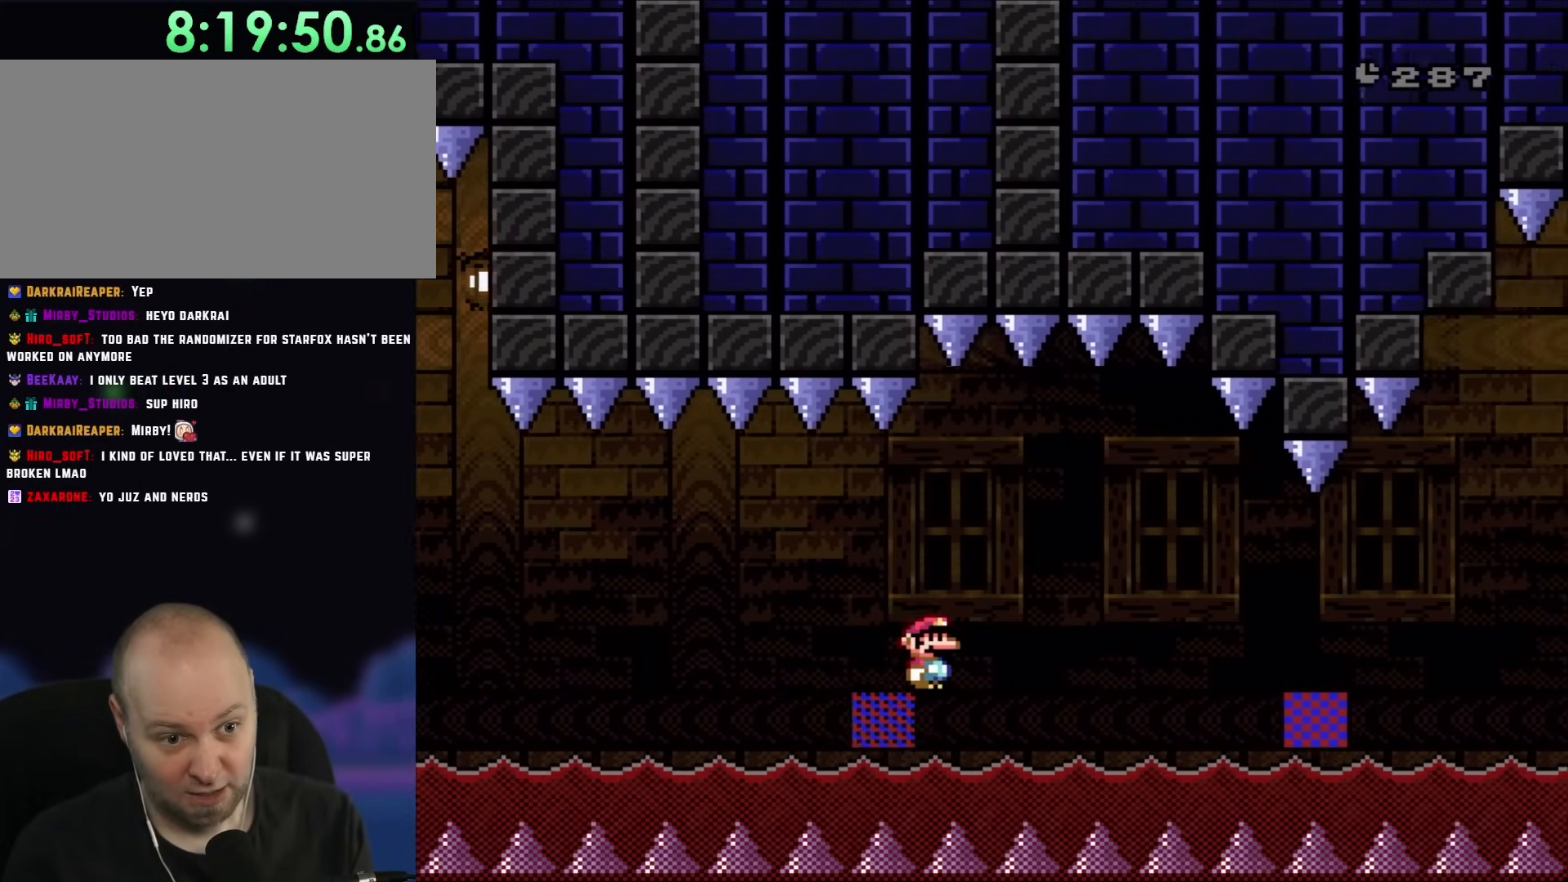
{"buttons": ["X"], "events": [[133, "A", "down"], [217, "A", "up"], [367, "A", "down"], [500, "A", "up"], [500, "DPAD_RIGHT", "up"]]}
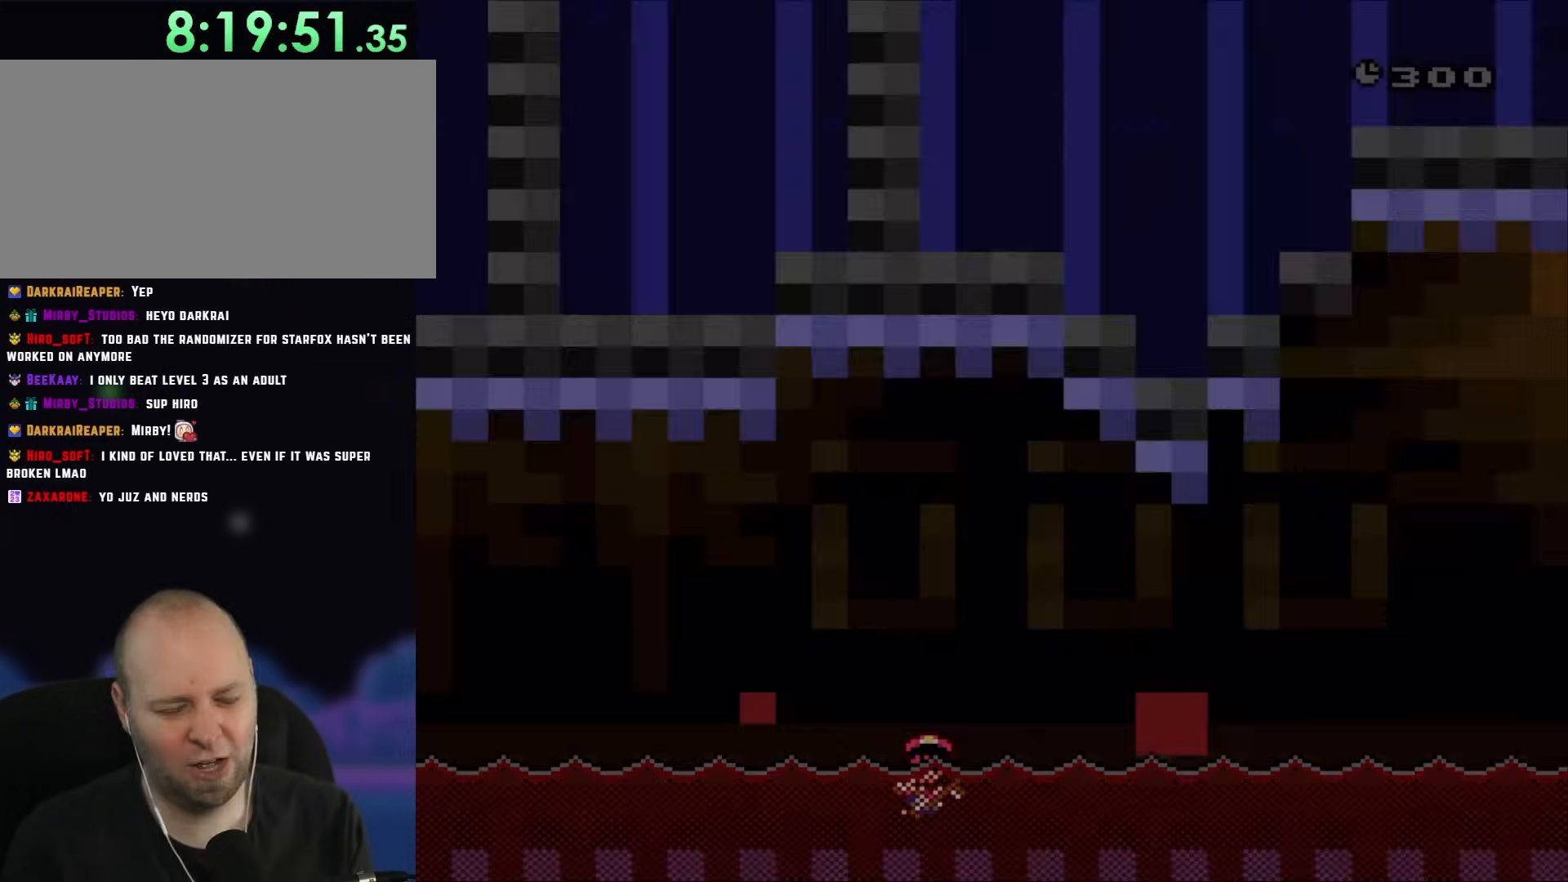
{"buttons": [], "events": [[33, "X", "up"]]}
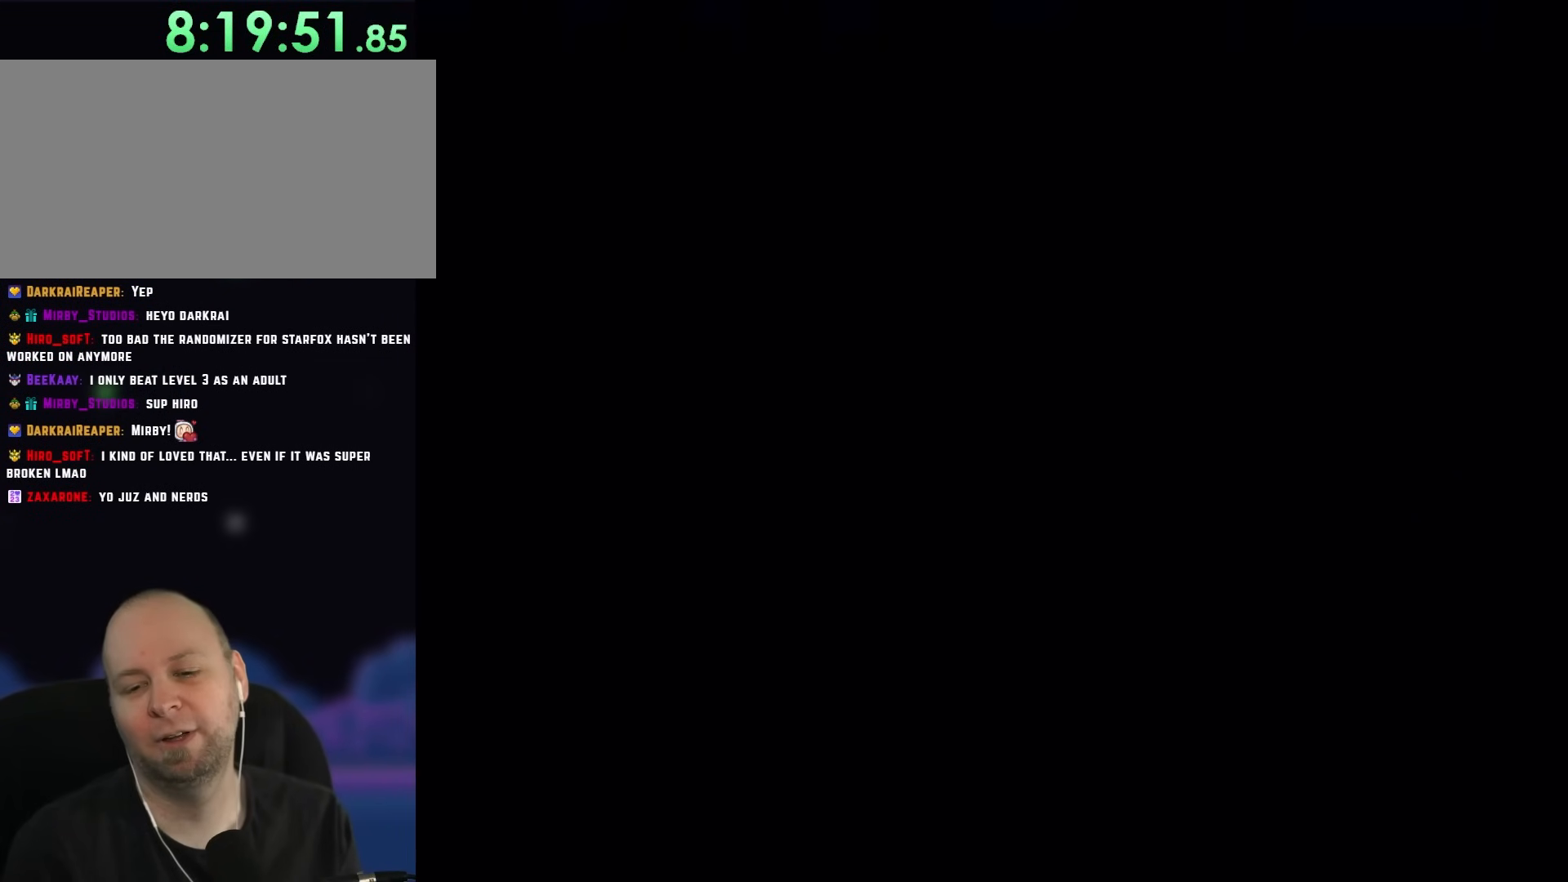
{"buttons": ["X", "DPAD_RIGHT"], "events": [[183, "DPAD_RIGHT", "down"], [183, "X", "down"], [283, "A", "down"], [367, "A", "up"]]}
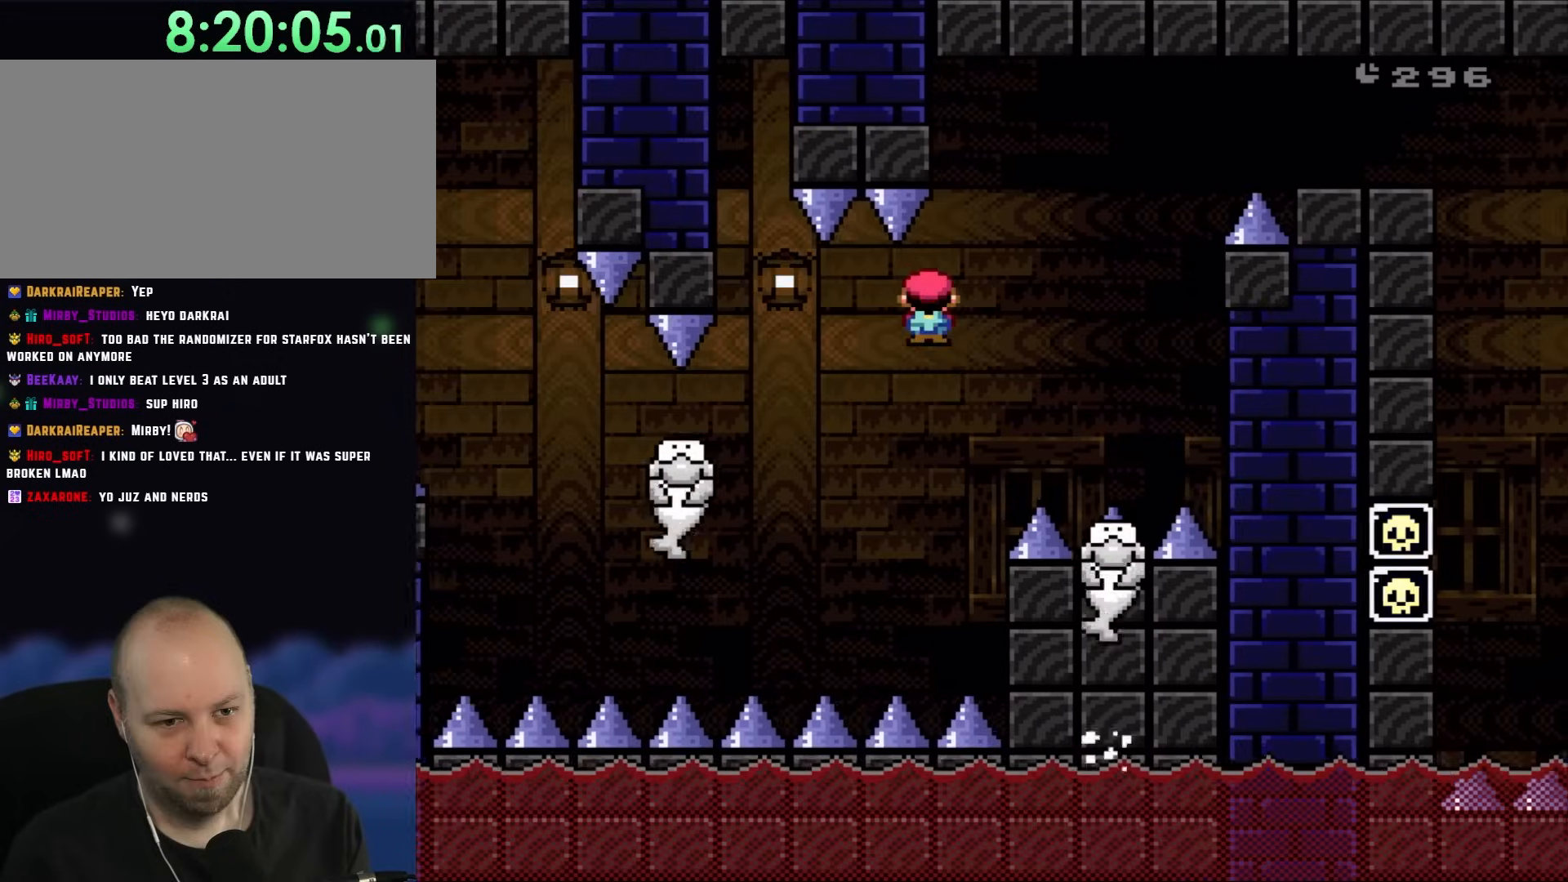
{"buttons": ["B", "Y", "DPAD_RIGHT"], "events": [[17, "A", "down"], [167, "A", "up"], [333, "X", "up"], [367, "DPAD_RIGHT", "up"], [367, "Y", "down"], [400, "B", "down"], [400, "DPAD_LEFT", "down"], [500, "DPAD_LEFT", "up"], [500, "DPAD_RIGHT", "down"]]}
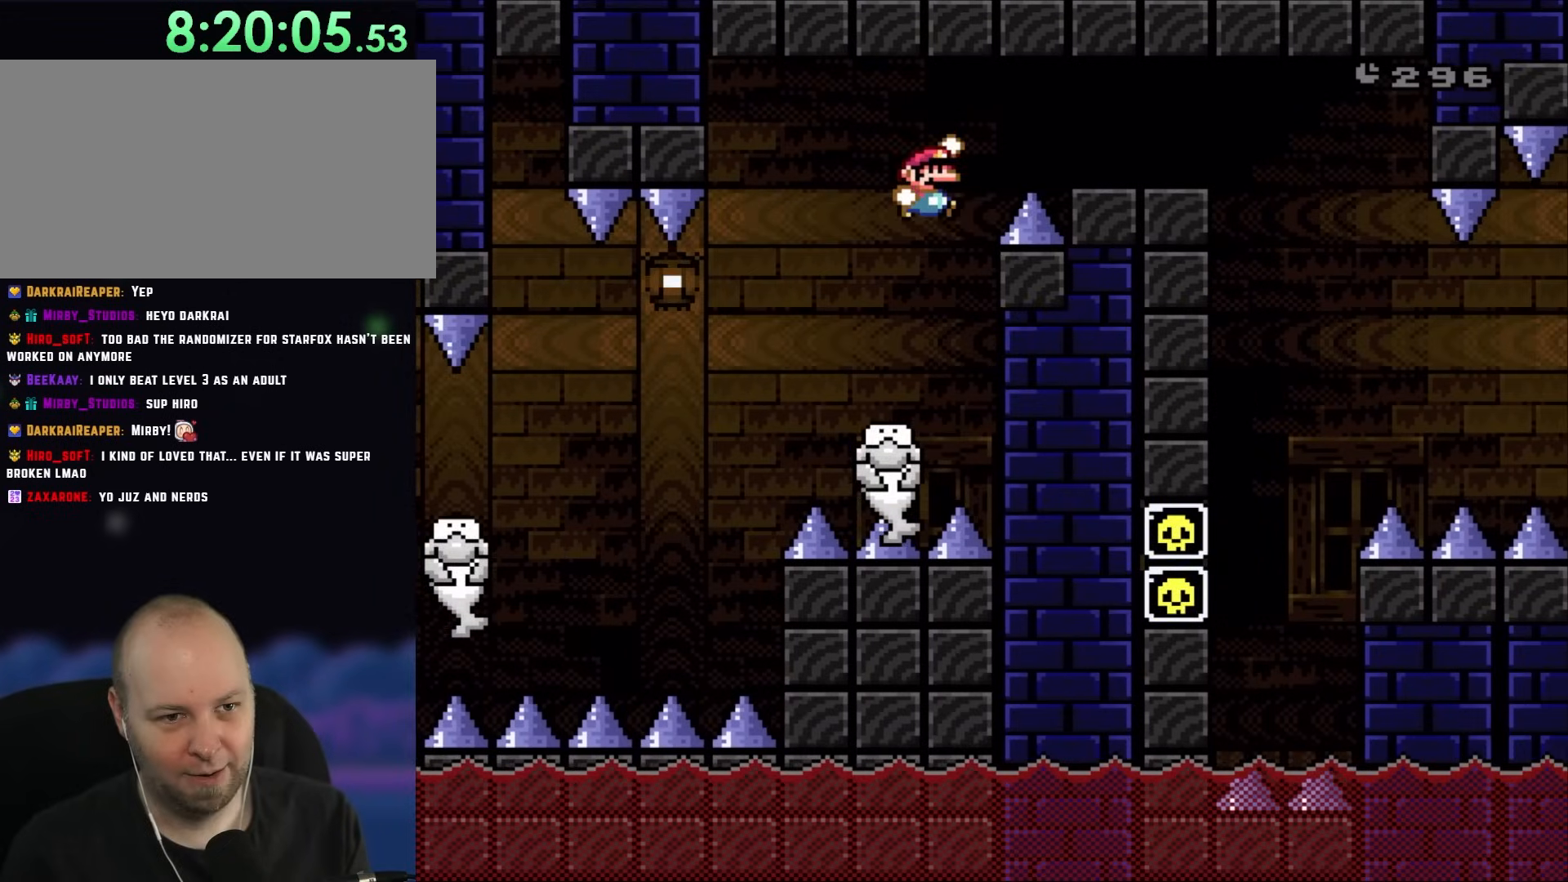
{"buttons": ["B", "Y", "DPAD_RIGHT"], "events": []}
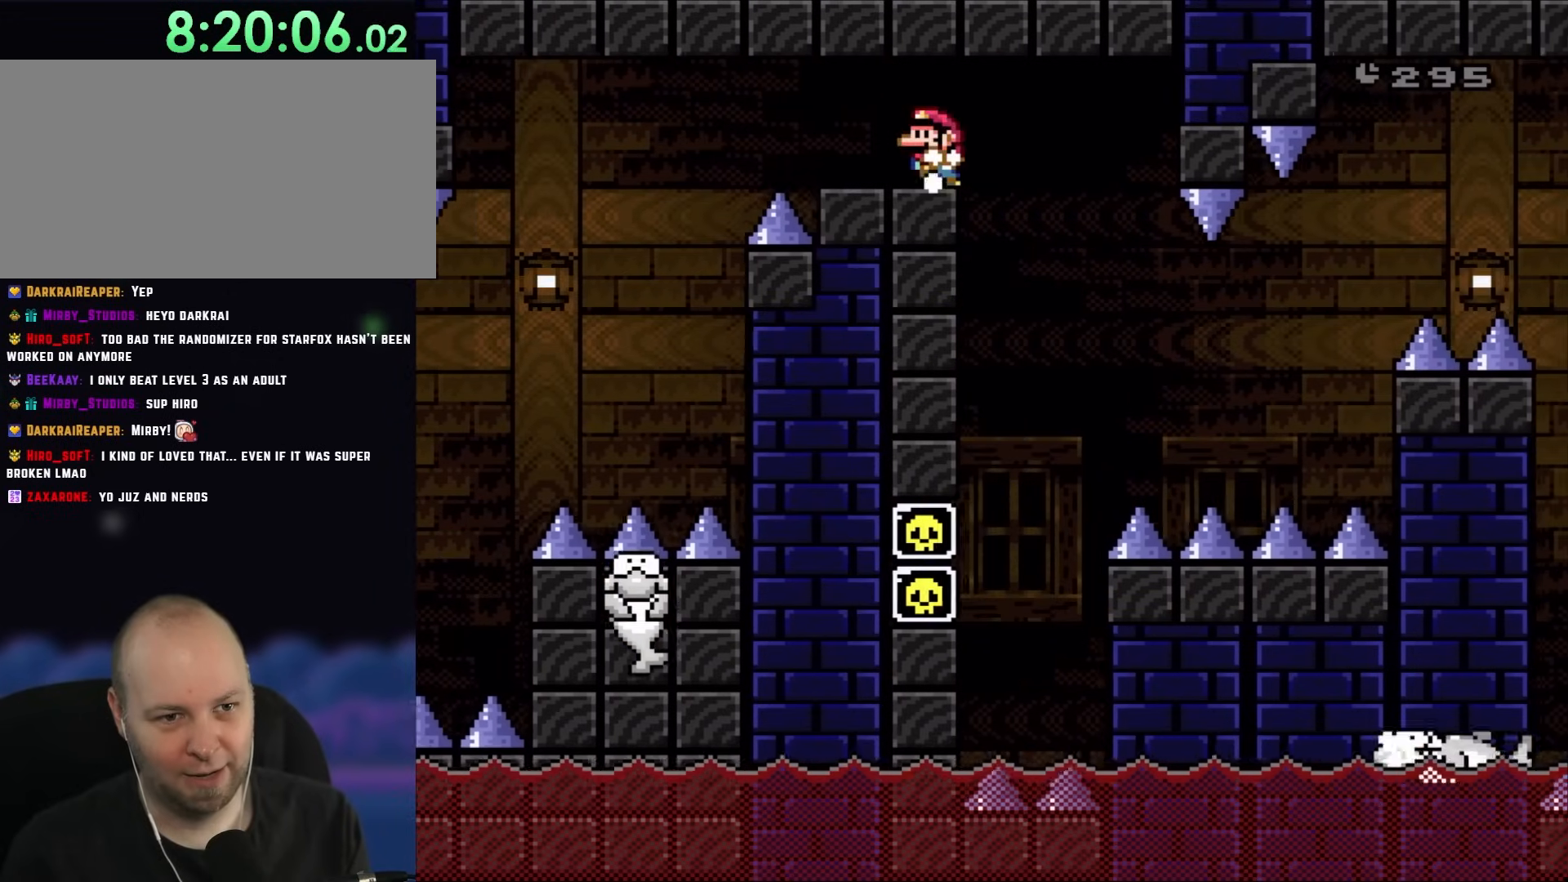
{"buttons": ["Y", "DPAD_RIGHT"], "events": [[67, "DPAD_LEFT", "down"], [67, "DPAD_RIGHT", "up"], [200, "DPAD_LEFT", "up"], [200, "DPAD_RIGHT", "down"], [367, "B", "up"]]}
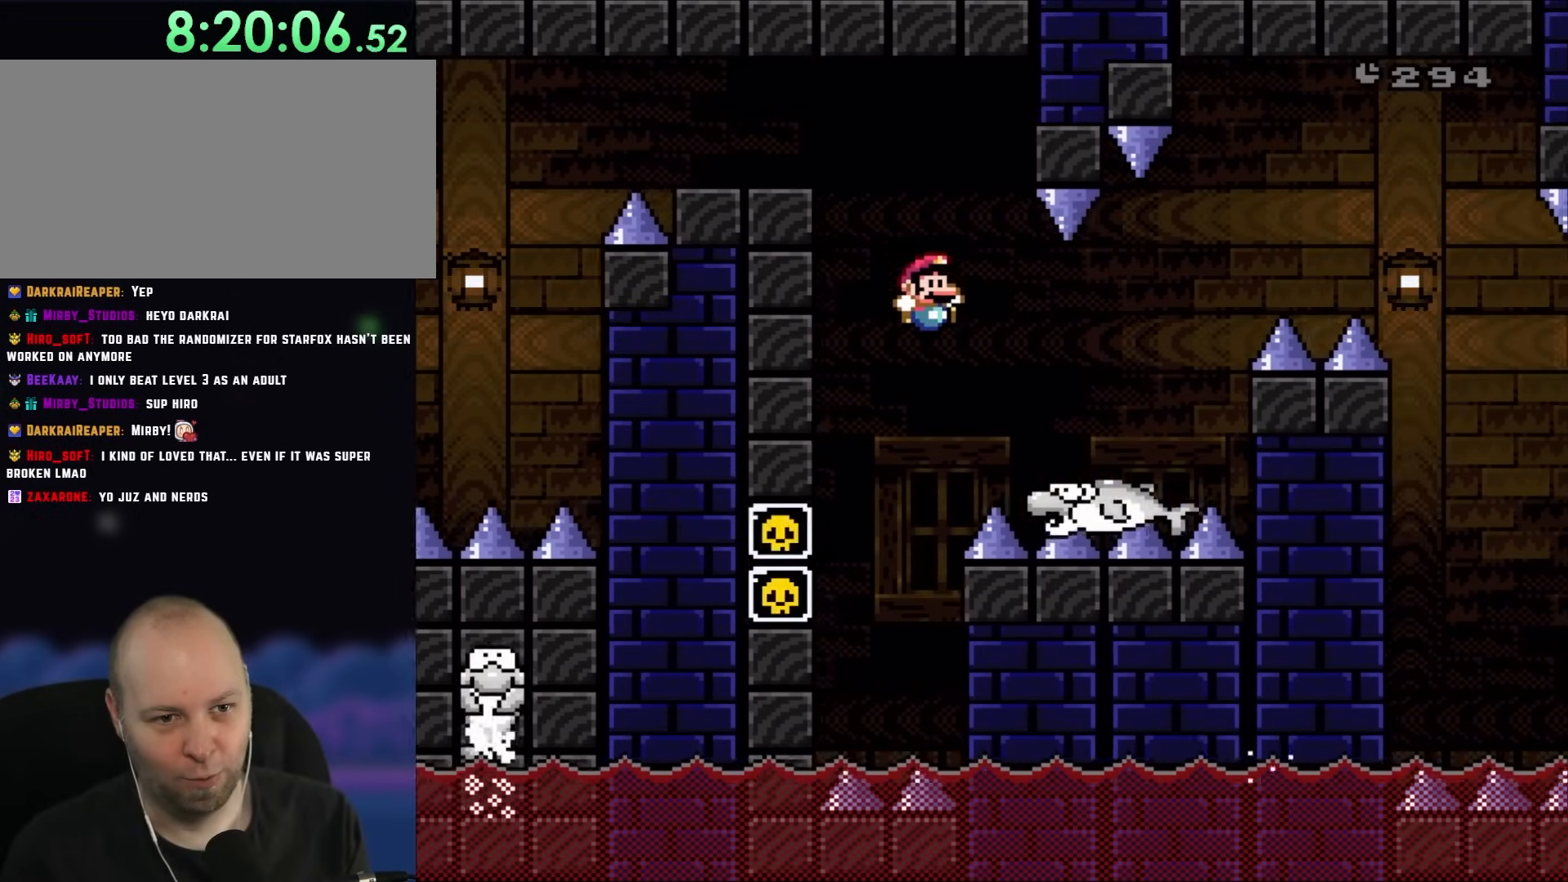
{"buttons": ["X", "DPAD_RIGHT"], "events": [[83, "X", "down"], [83, "Y", "up"]]}
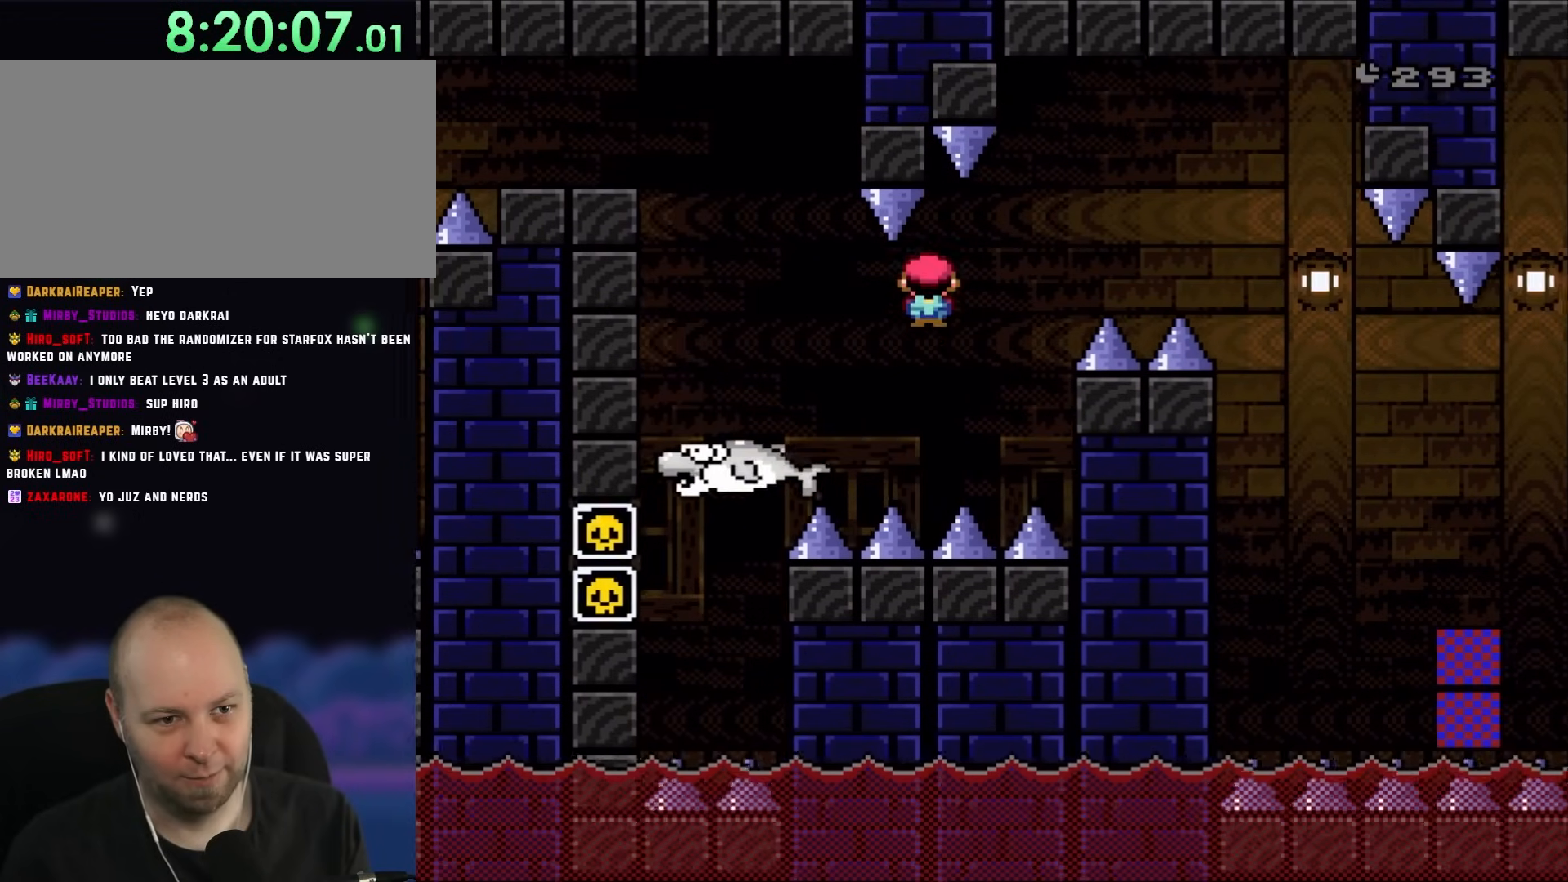
{"buttons": ["A", "X", "DPAD_RIGHT"], "events": [[17, "A", "down"], [100, "A", "up"], [200, "A", "down"]]}
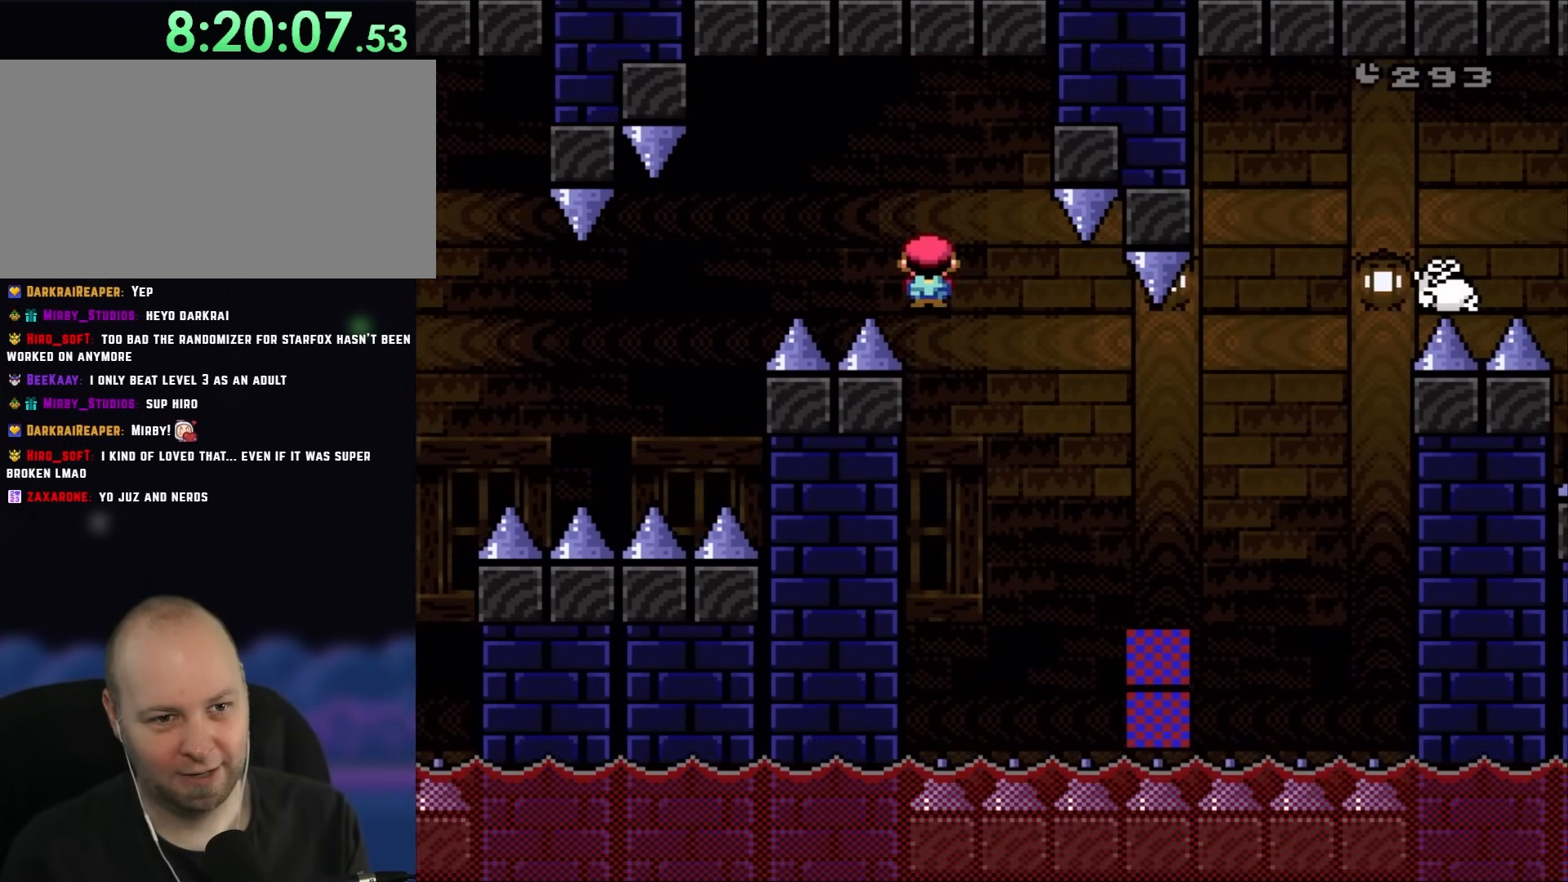
{"buttons": ["X", "DPAD_UP"], "events": [[367, "A", "up"], [400, "DPAD_RIGHT", "up"], [400, "DPAD_UP", "down"]]}
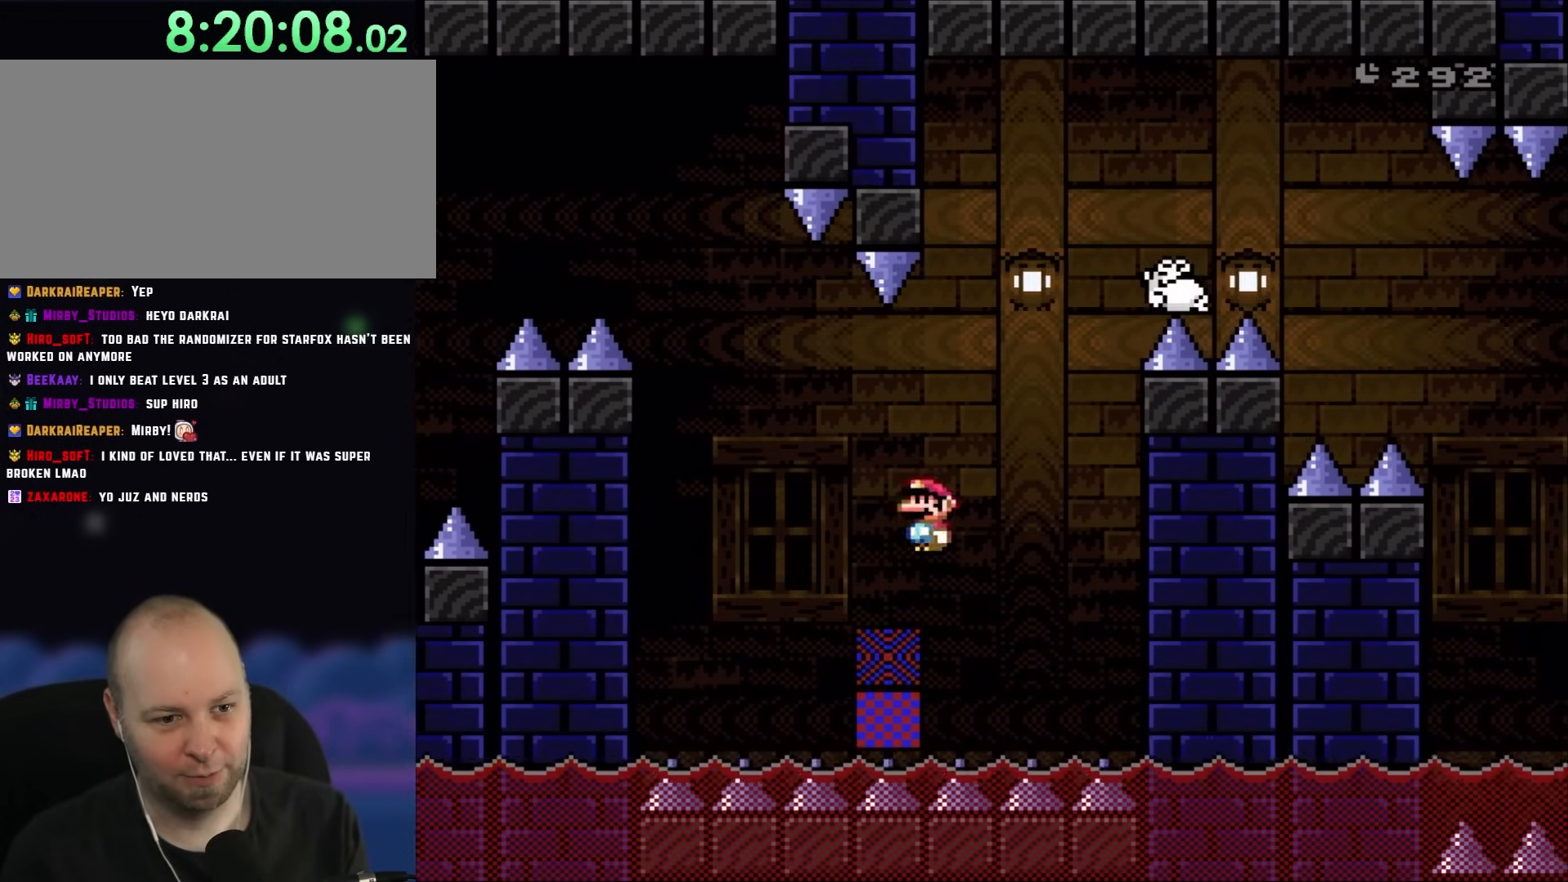
{"buttons": ["A", "X", "DPAD_LEFT"], "events": [[17, "DPAD_LEFT", "down"], [17, "DPAD_UP", "up"], [50, "A", "down"], [100, "DPAD_LEFT", "up"], [133, "DPAD_RIGHT", "down"], [400, "DPAD_RIGHT", "up"], [467, "DPAD_LEFT", "down"]]}
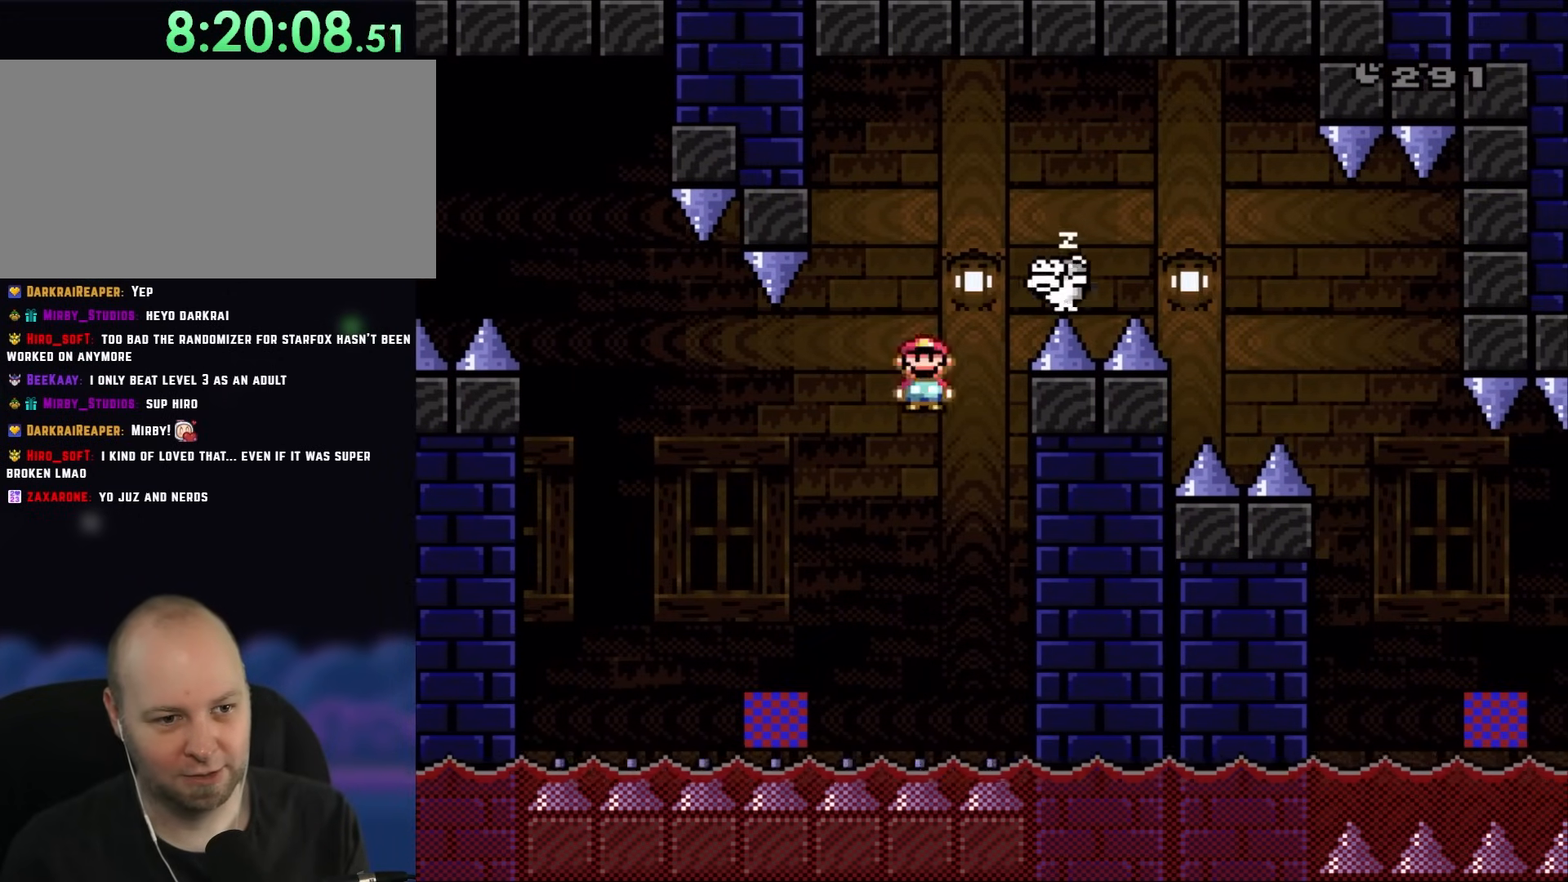
{"buttons": ["X", "DPAD_RIGHT"], "events": [[433, "A", "up"], [433, "DPAD_UP", "down"], [483, "DPAD_LEFT", "up"], [483, "DPAD_RIGHT", "down"], [483, "DPAD_UP", "up"]]}
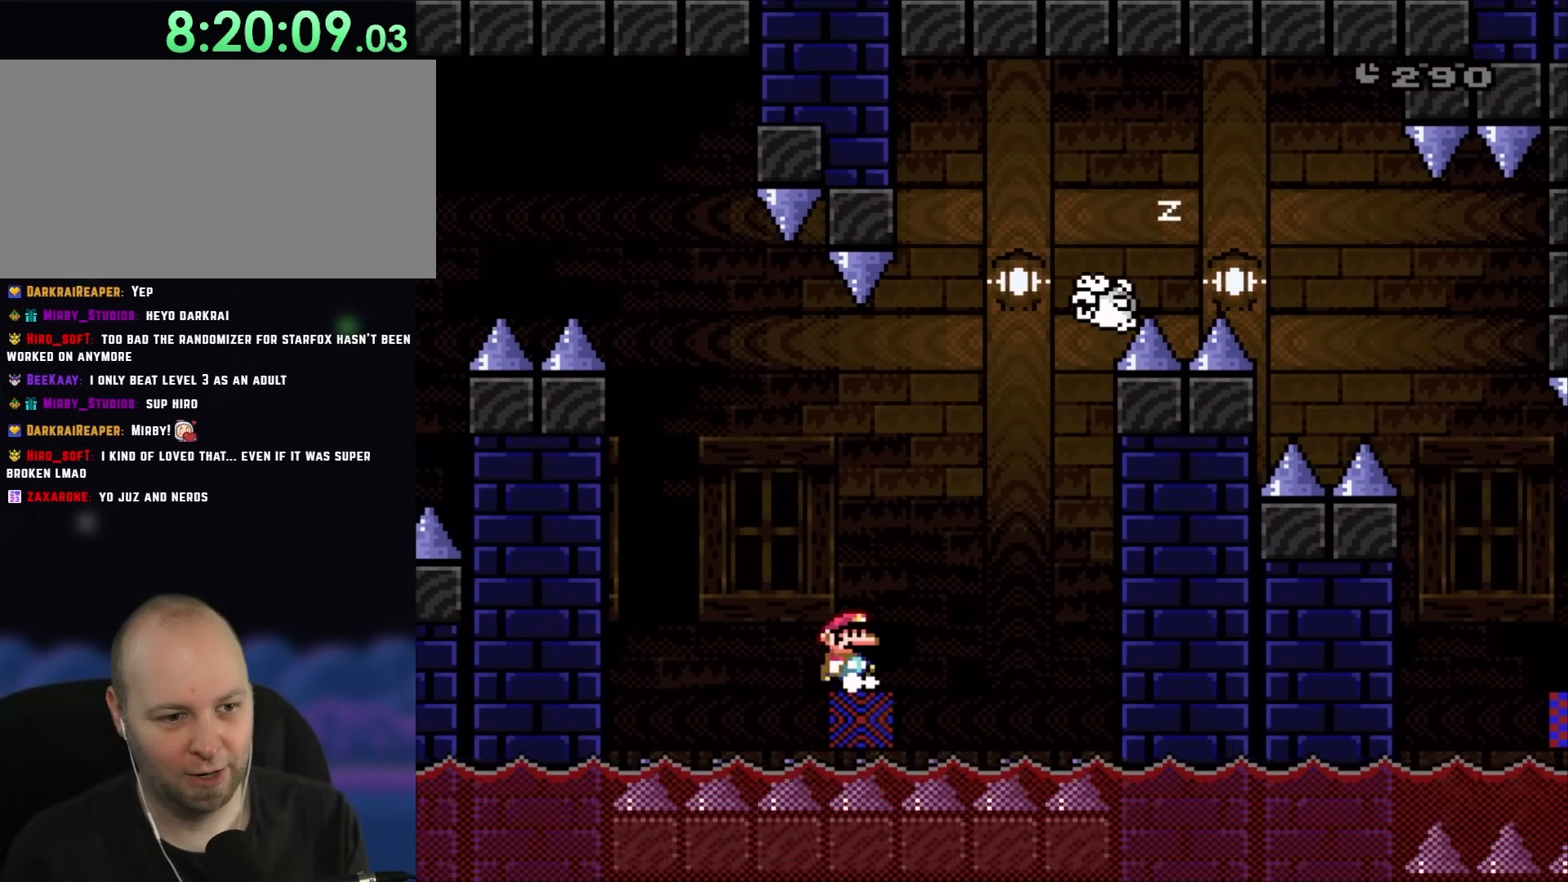
{"buttons": ["A", "X"], "events": [[267, "A", "down"], [317, "DPAD_RIGHT", "up"], [350, "DPAD_LEFT", "down"], [467, "DPAD_LEFT", "up"]]}
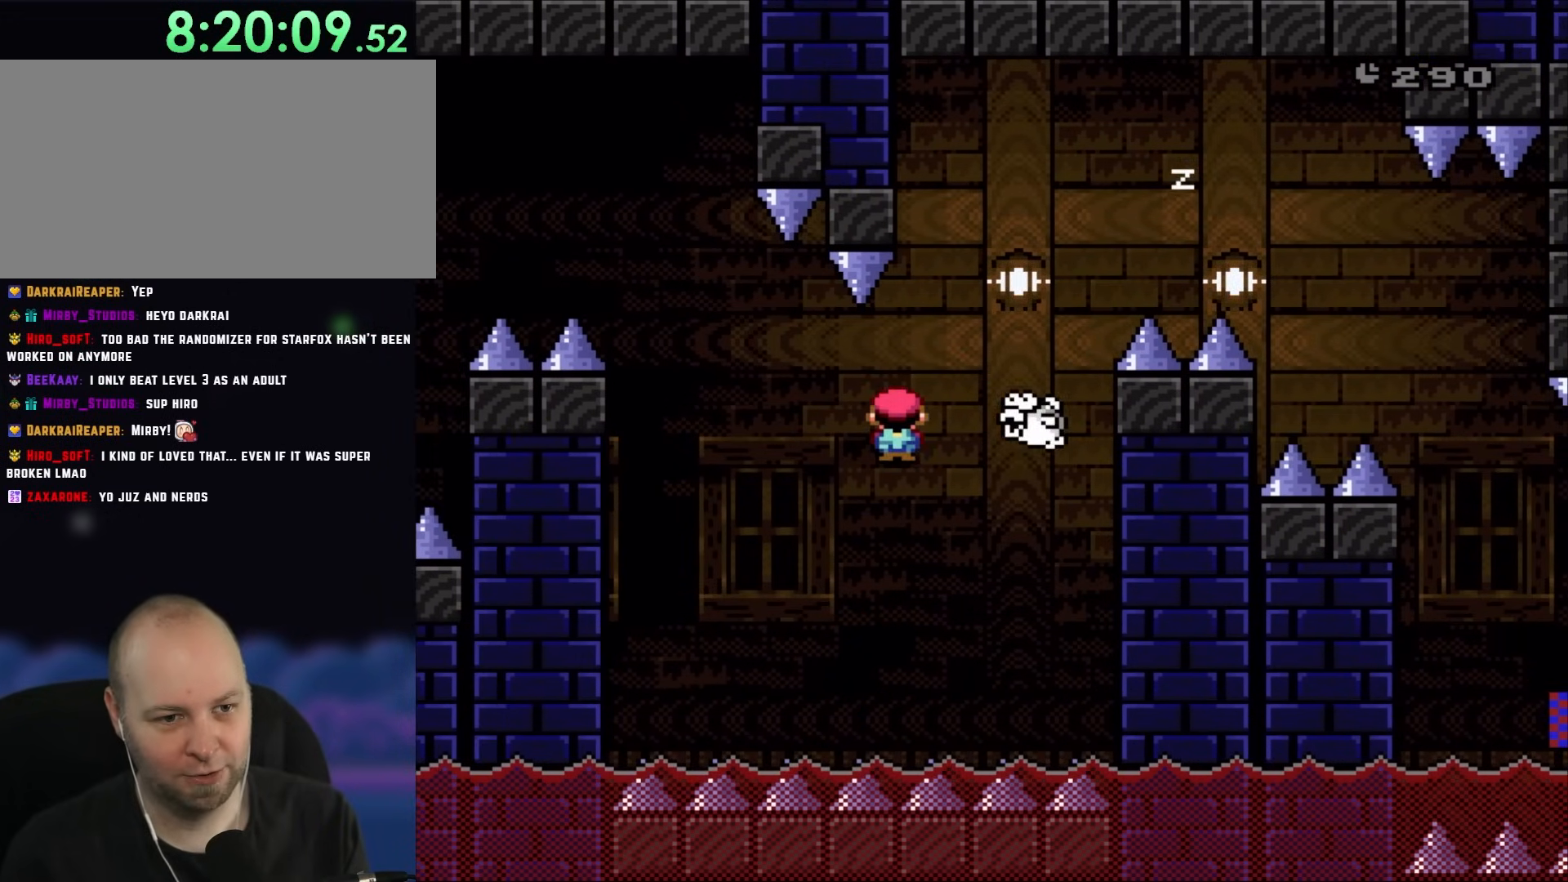
{"buttons": ["A", "X", "DPAD_RIGHT"], "events": [[17, "DPAD_RIGHT", "down"]]}
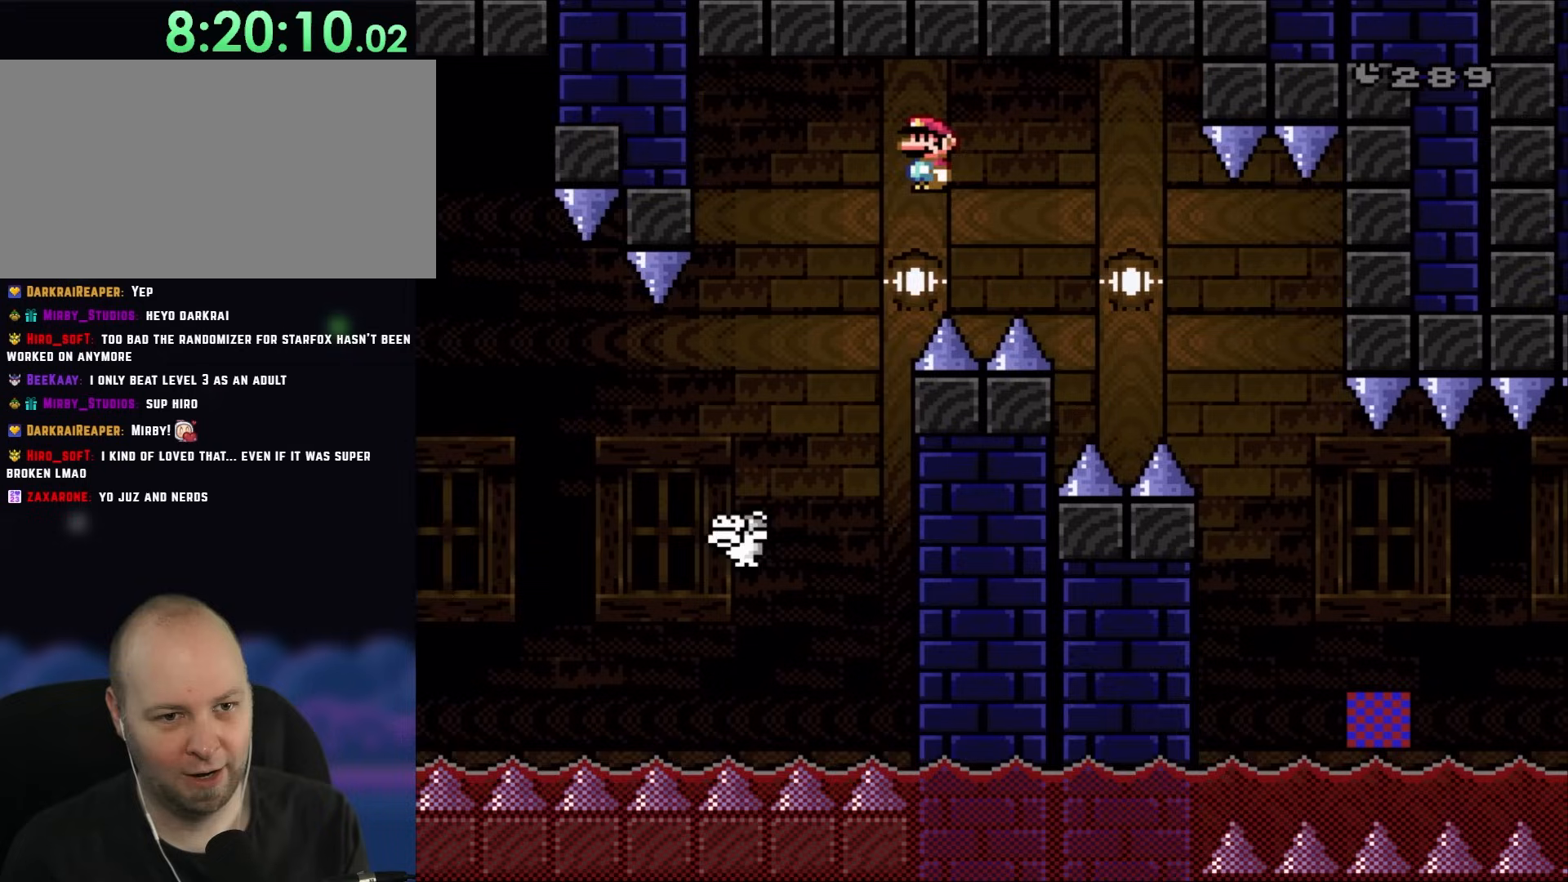
{"buttons": ["X", "DPAD_RIGHT"], "events": [[100, "A", "up"], [167, "A", "down"], [400, "A", "up"]]}
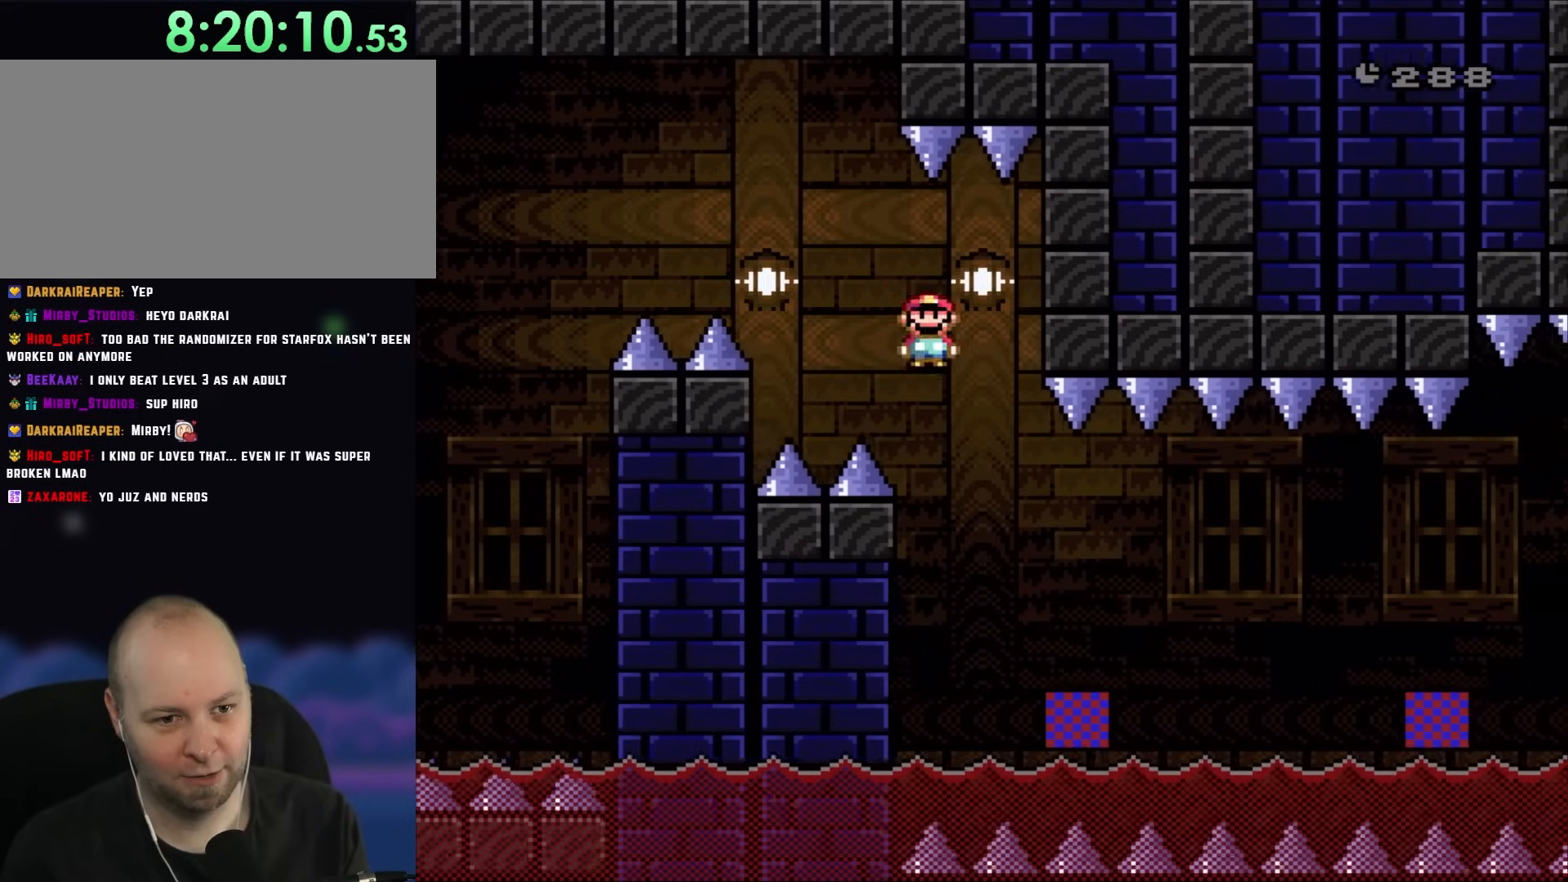
{"buttons": ["X", "DPAD_RIGHT"], "events": [[200, "DPAD_RIGHT", "up"], [233, "DPAD_LEFT", "down"], [317, "DPAD_UP", "down"], [333, "DPAD_LEFT", "up"], [333, "DPAD_RIGHT", "down"], [333, "DPAD_UP", "up"]]}
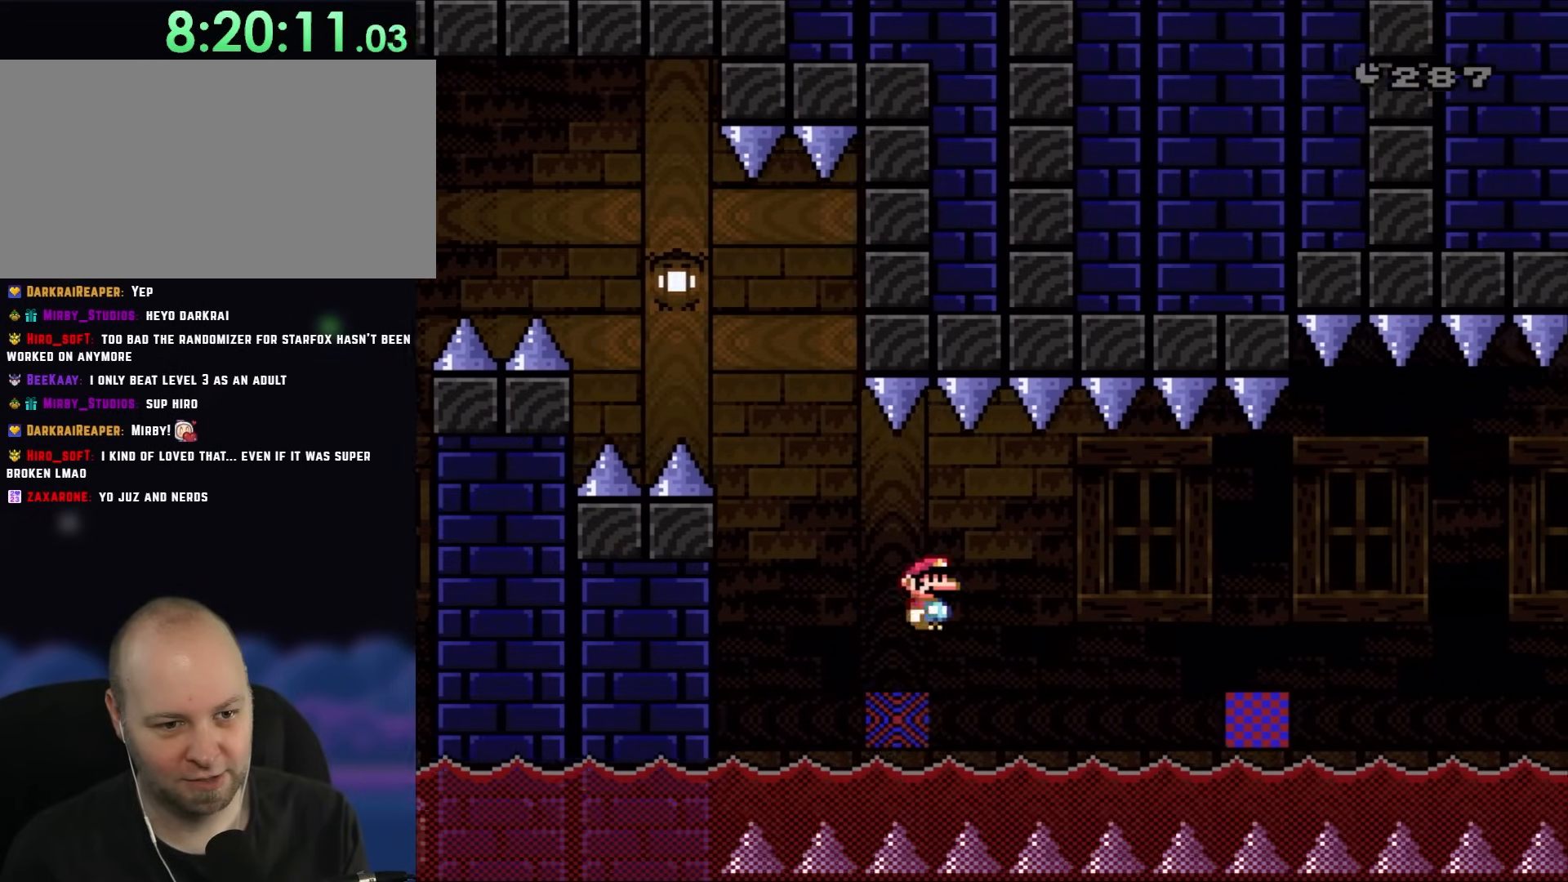
{"buttons": ["X", "DPAD_RIGHT"], "events": [[67, "A", "down"], [133, "A", "up"], [317, "A", "down"], [483, "A", "up"]]}
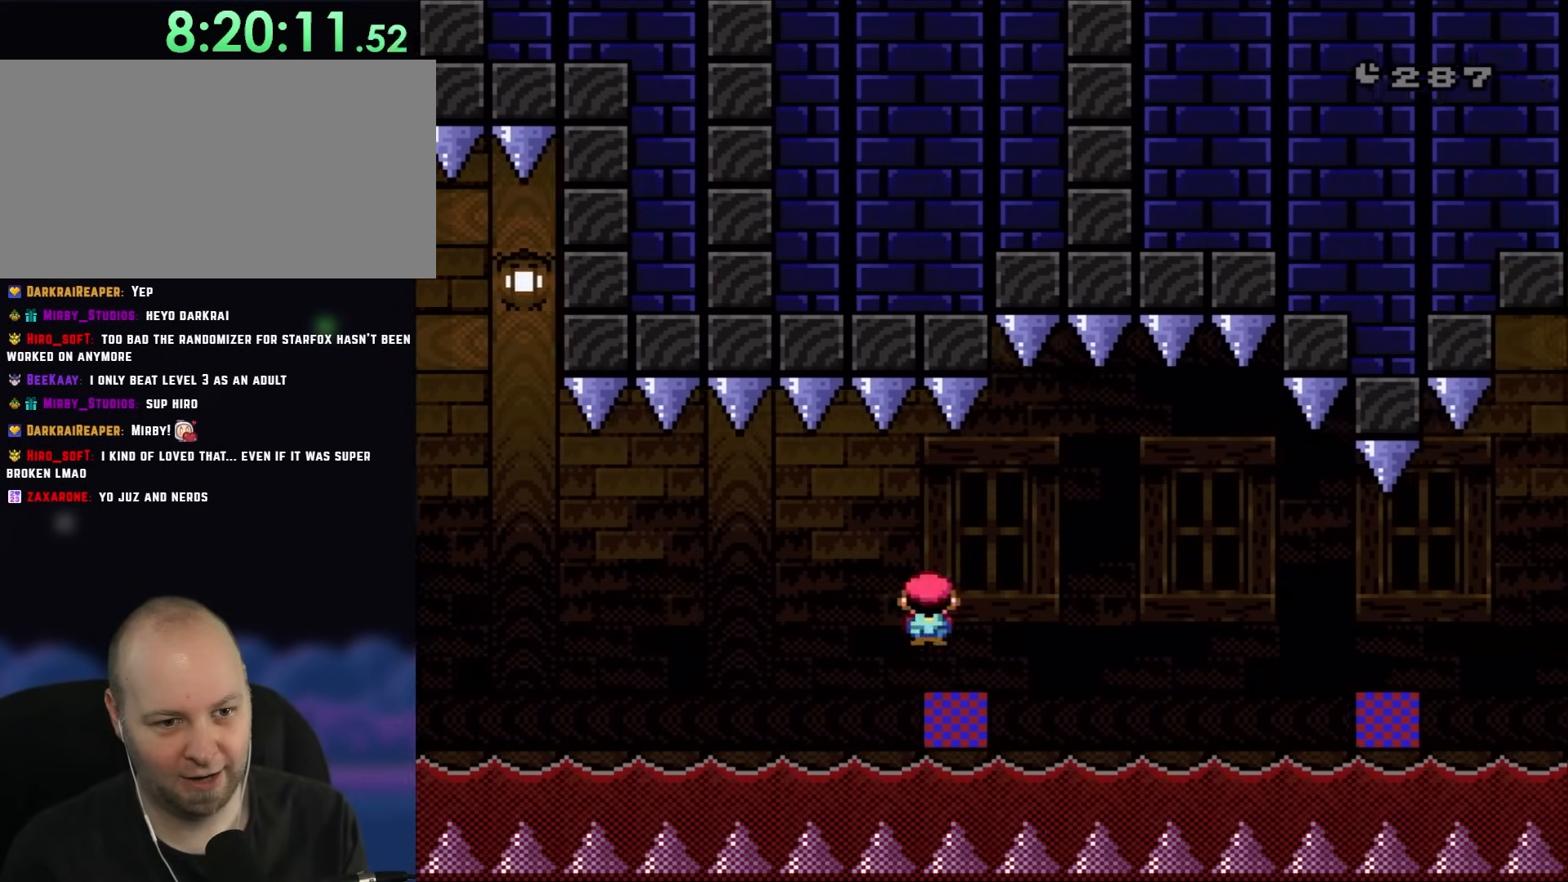
{"buttons": ["A", "X", "DPAD_RIGHT"], "events": [[200, "A", "down"], [267, "A", "up"], [433, "A", "down"]]}
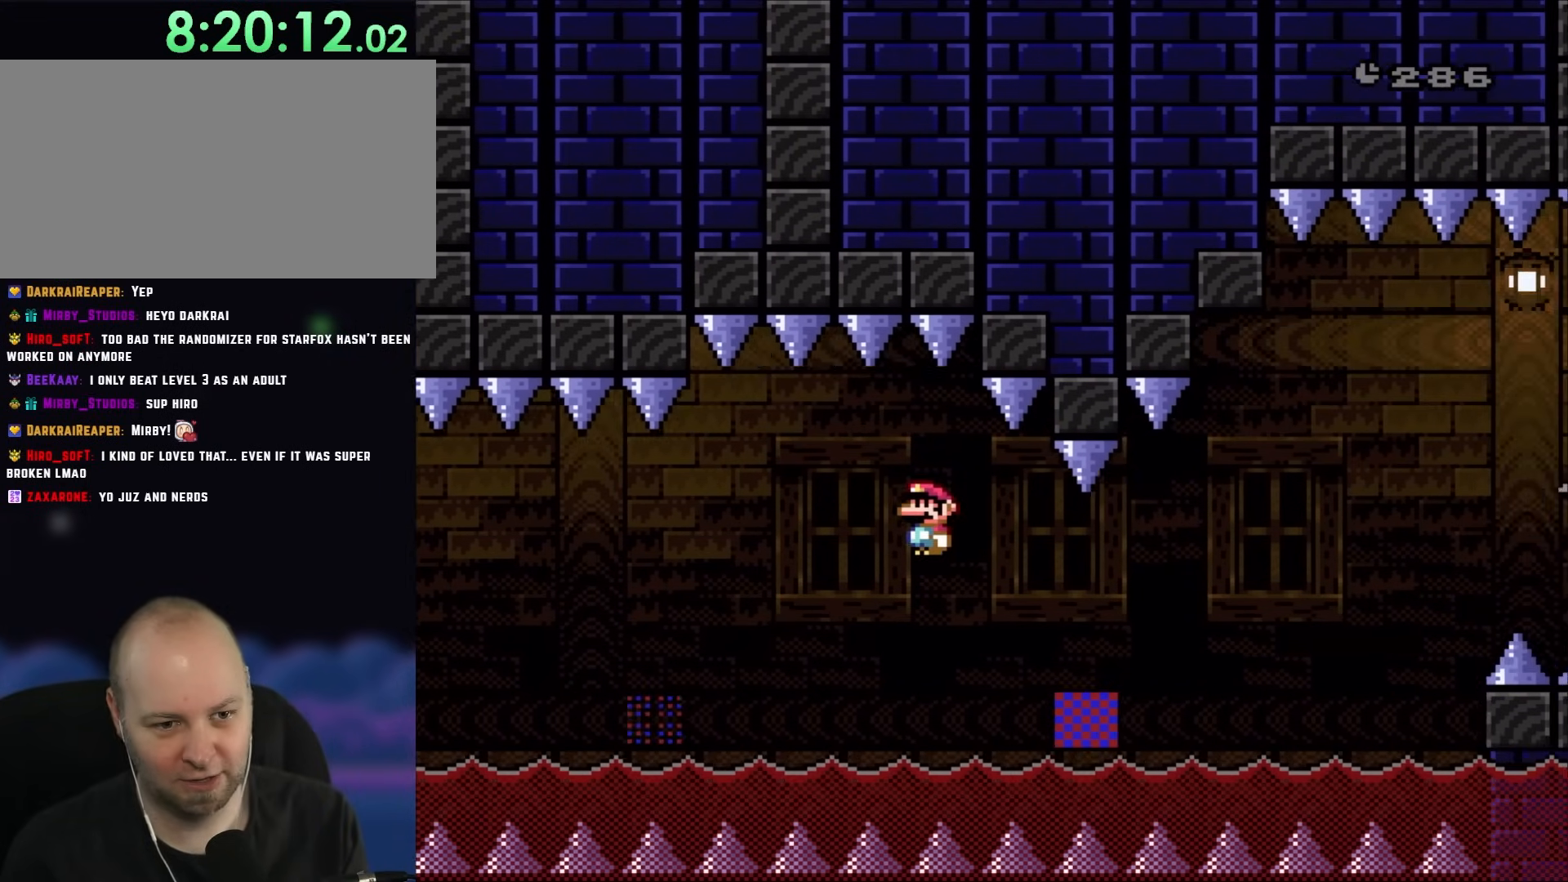
{"buttons": ["A", "X", "DPAD_RIGHT"], "events": [[333, "A", "up"], [400, "A", "down"]]}
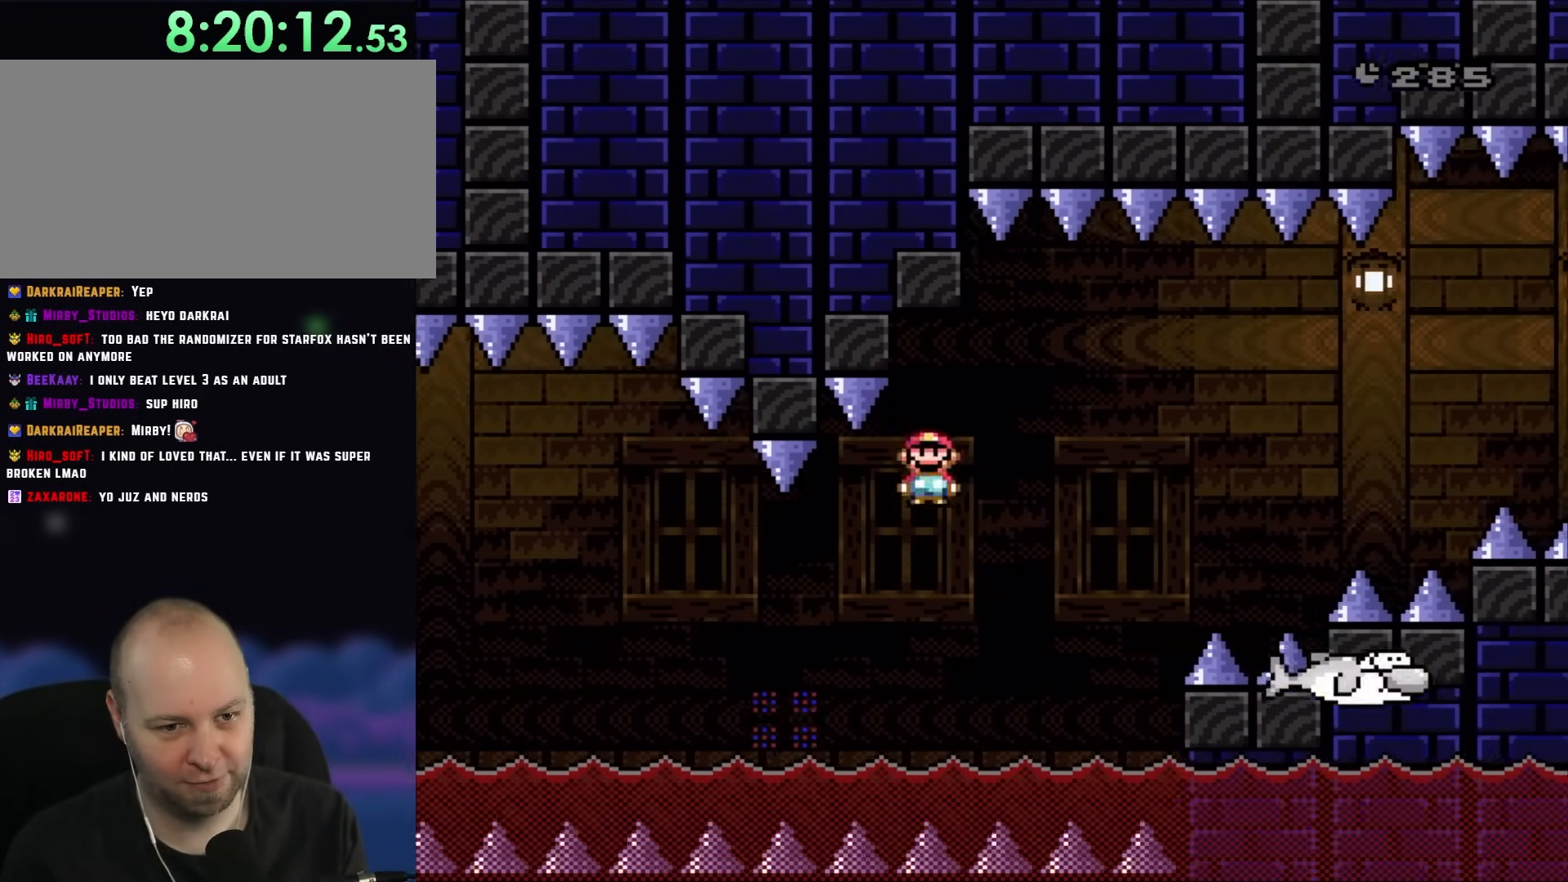
{"buttons": ["A", "X", "DPAD_RIGHT"], "events": []}
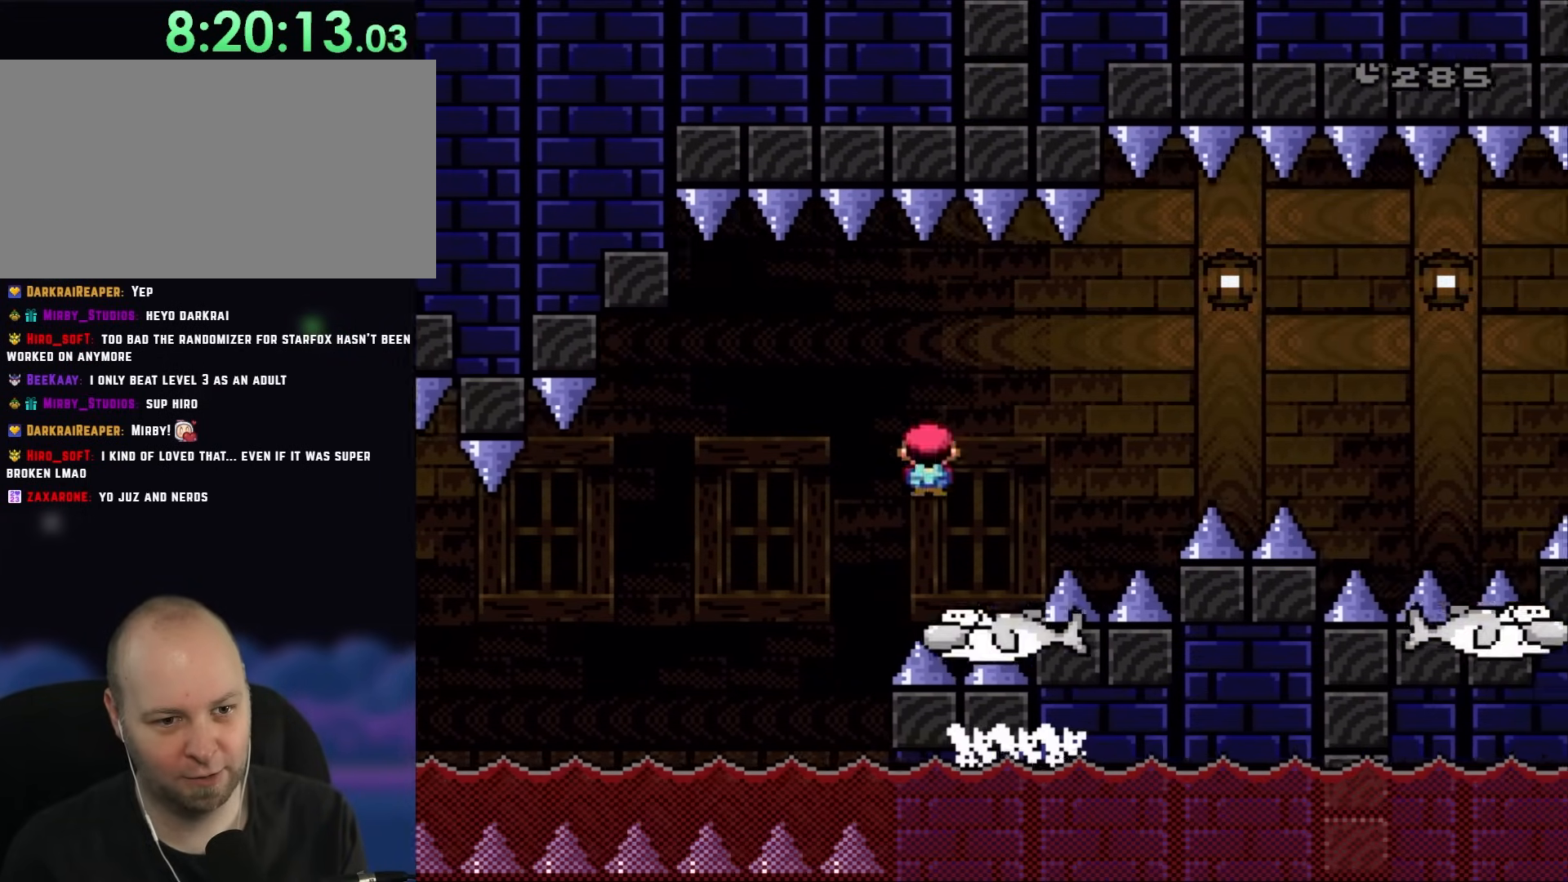
{"buttons": ["A", "X", "DPAD_RIGHT"], "events": [[133, "A", "up"], [267, "A", "down"], [400, "A", "up"], [483, "A", "down"]]}
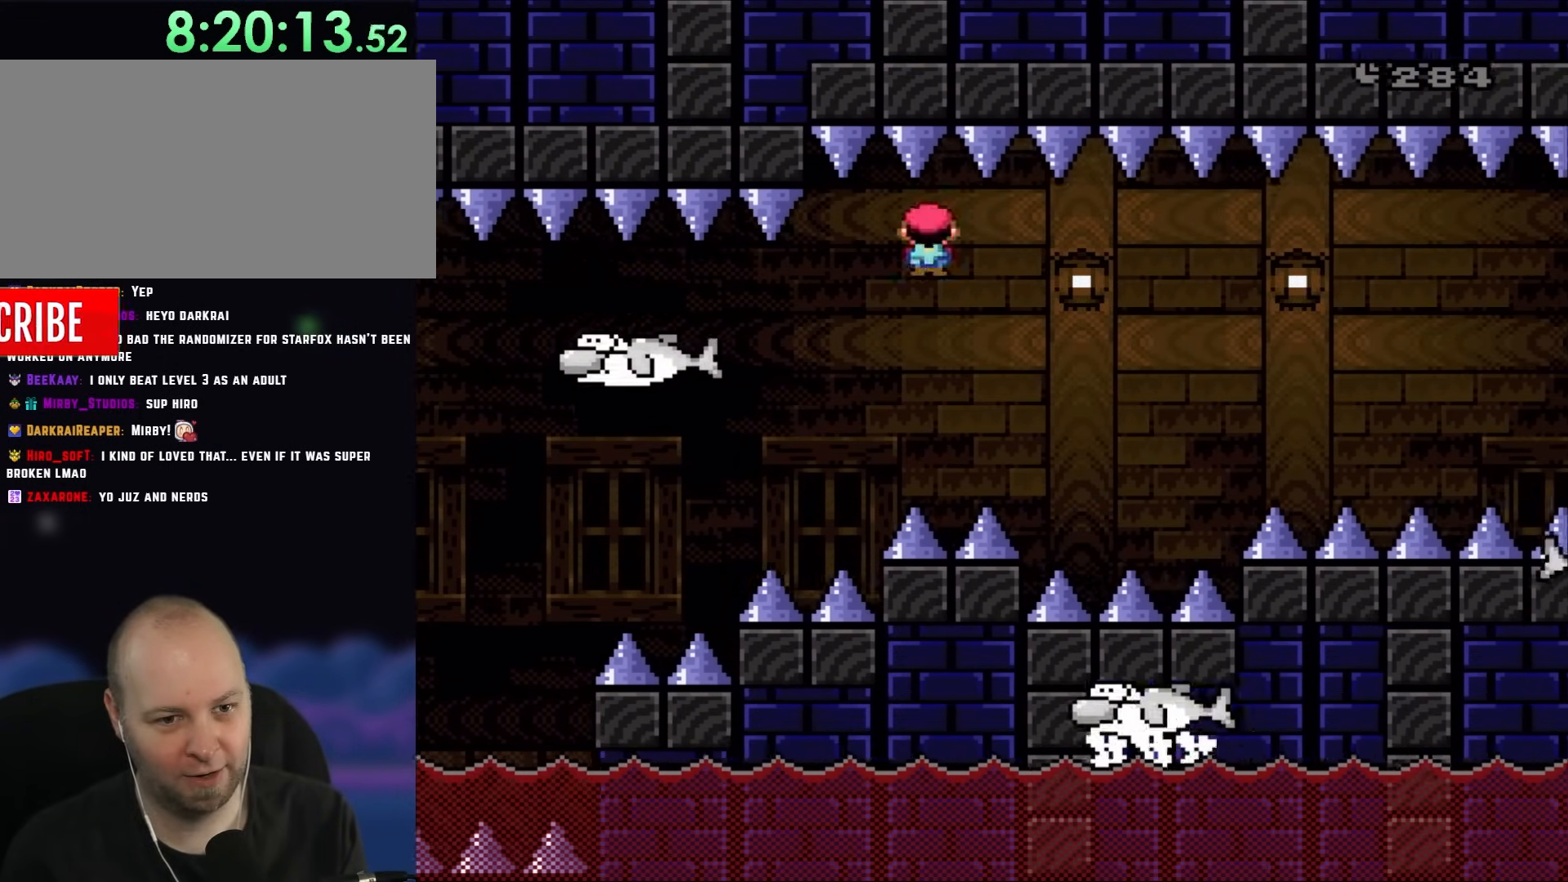
{"buttons": ["A", "X", "DPAD_RIGHT"], "events": [[100, "A", "up"], [483, "A", "down"]]}
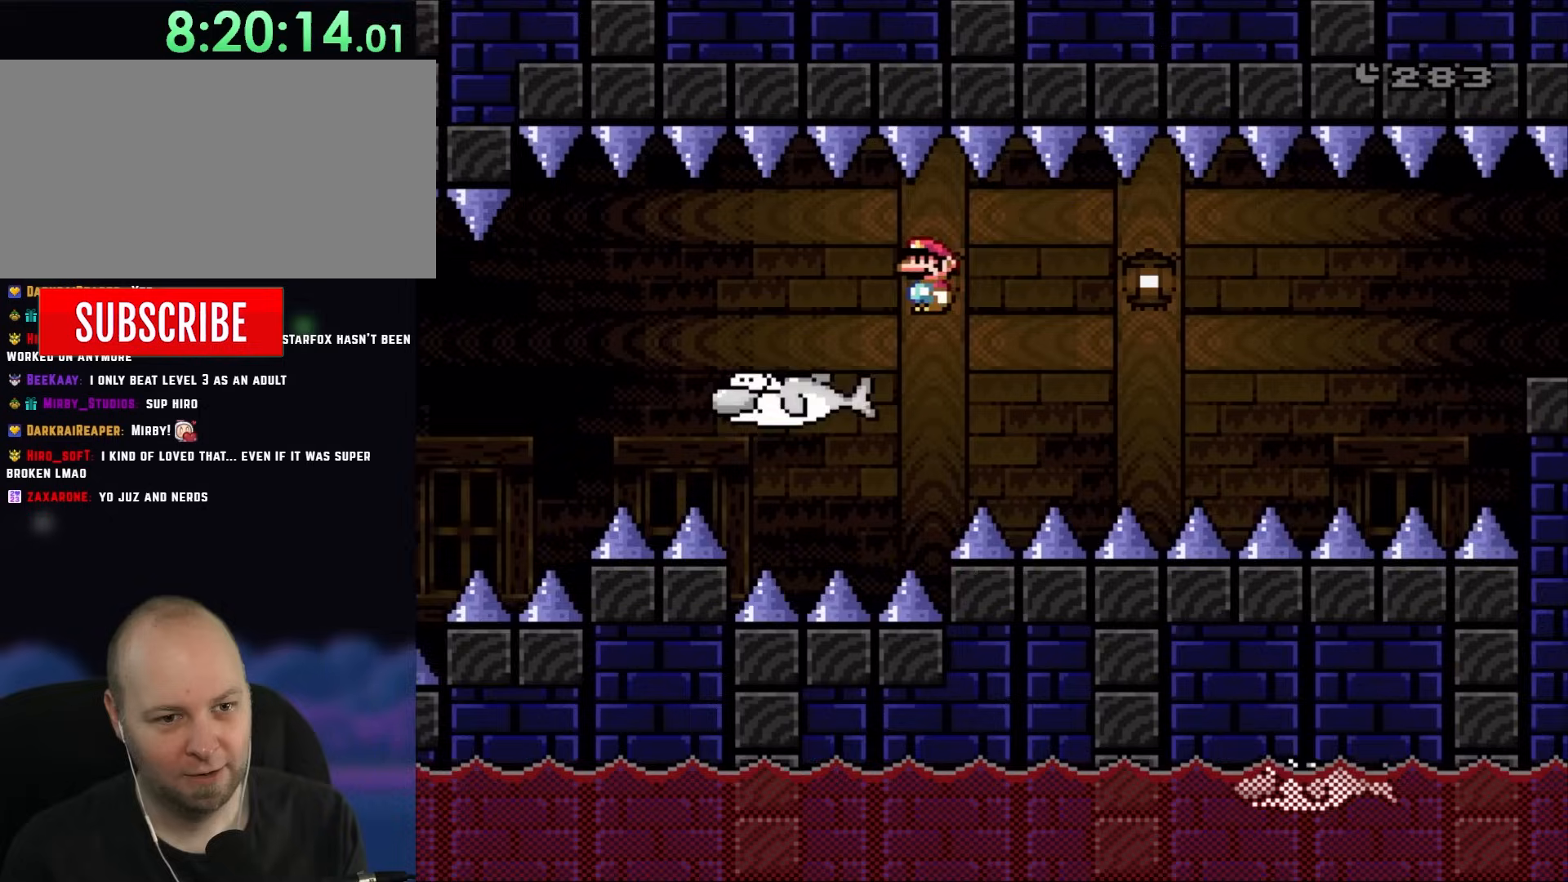
{"buttons": ["A", "X", "DPAD_RIGHT"], "events": [[67, "A", "up"], [200, "A", "down"]]}
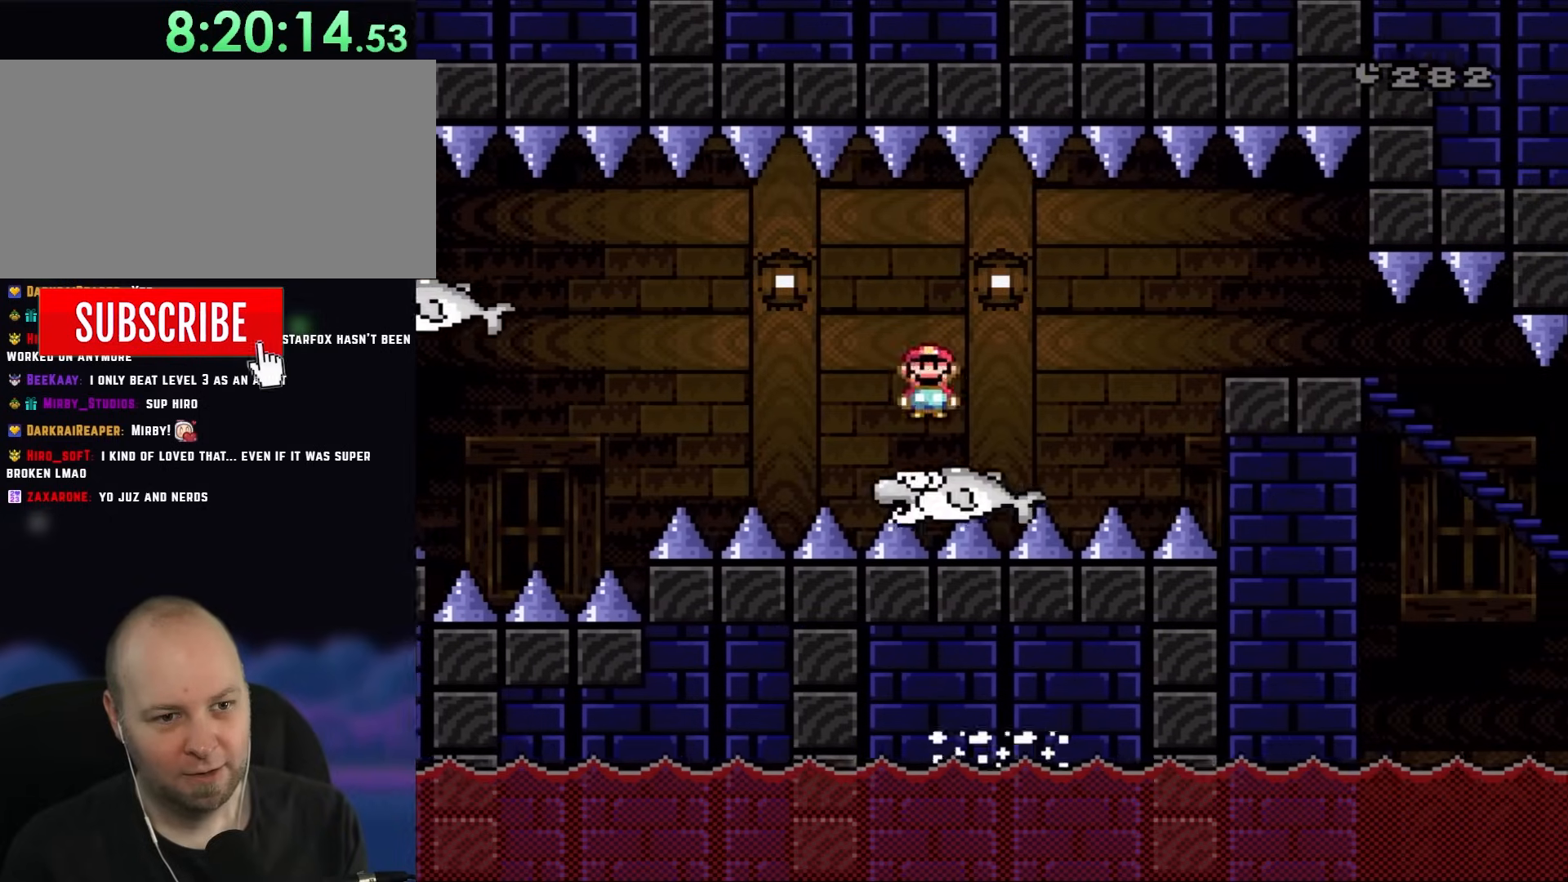
{"buttons": ["A", "X", "DPAD_RIGHT"], "events": [[17, "A", "up"], [200, "A", "down"], [233, "A", "up"], [433, "A", "down"]]}
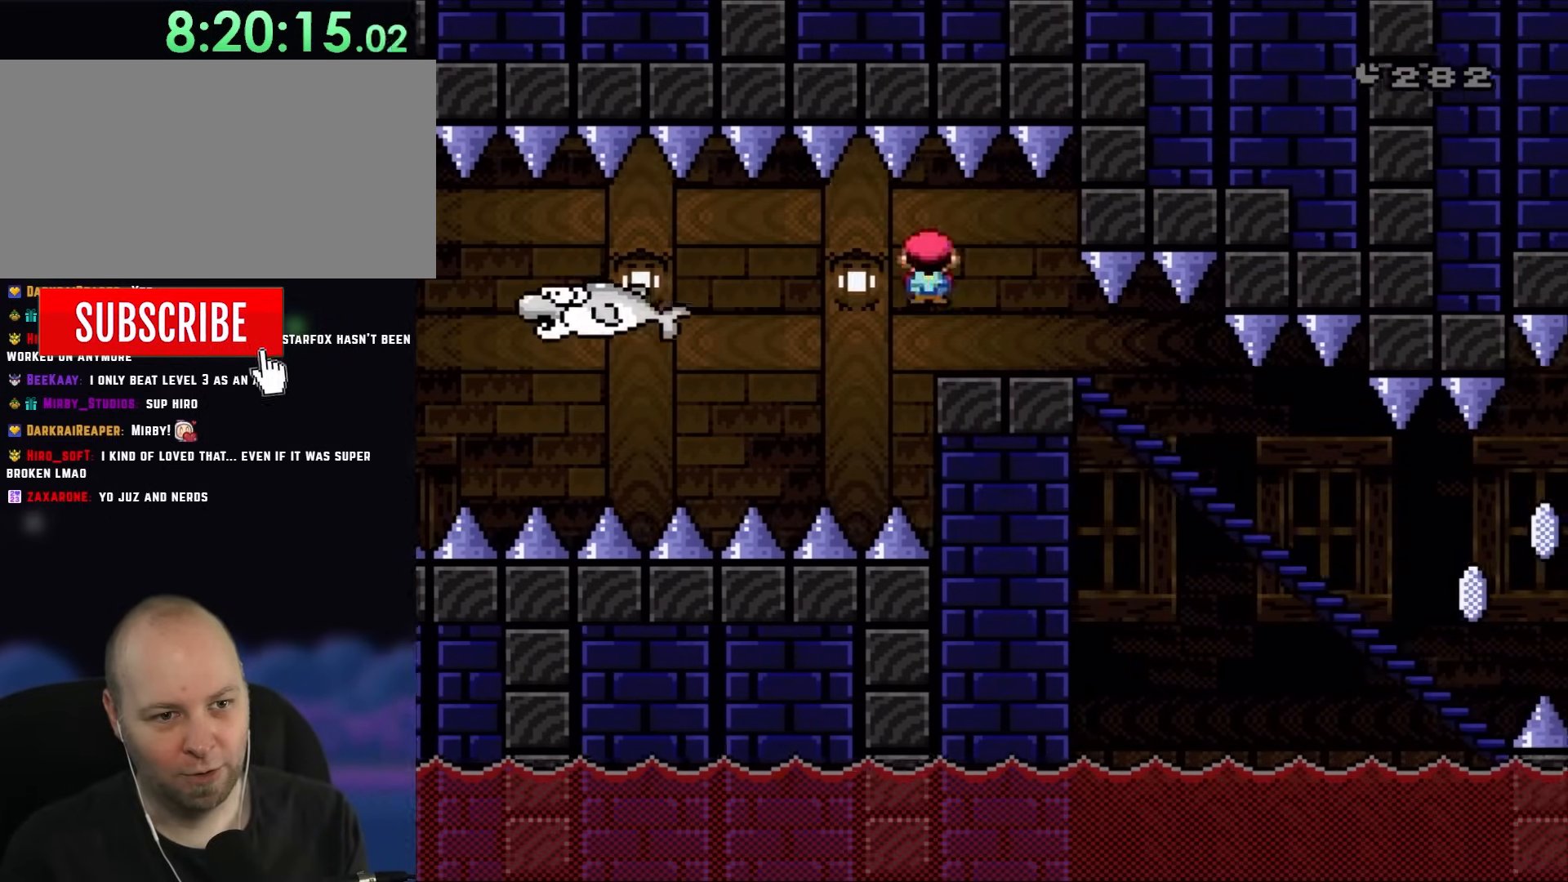
{"buttons": ["X", "DPAD_DOWN"], "events": [[300, "A", "up"], [433, "DPAD_DOWN", "down"], [467, "DPAD_RIGHT", "up"]]}
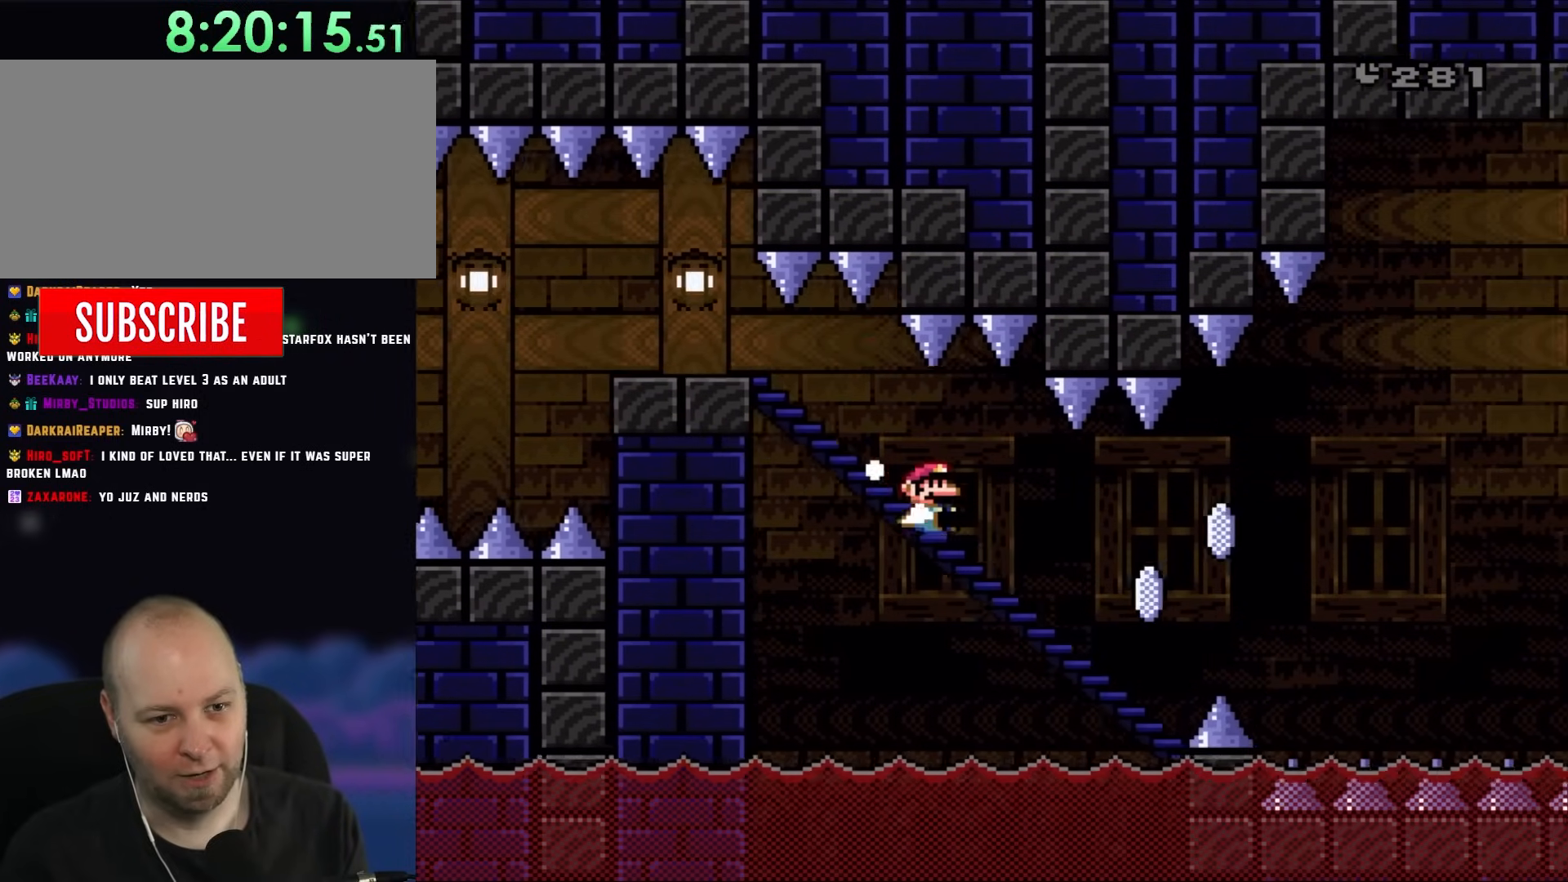
{"buttons": ["A", "X"], "events": [[367, "A", "down"], [367, "DPAD_DOWN", "up"]]}